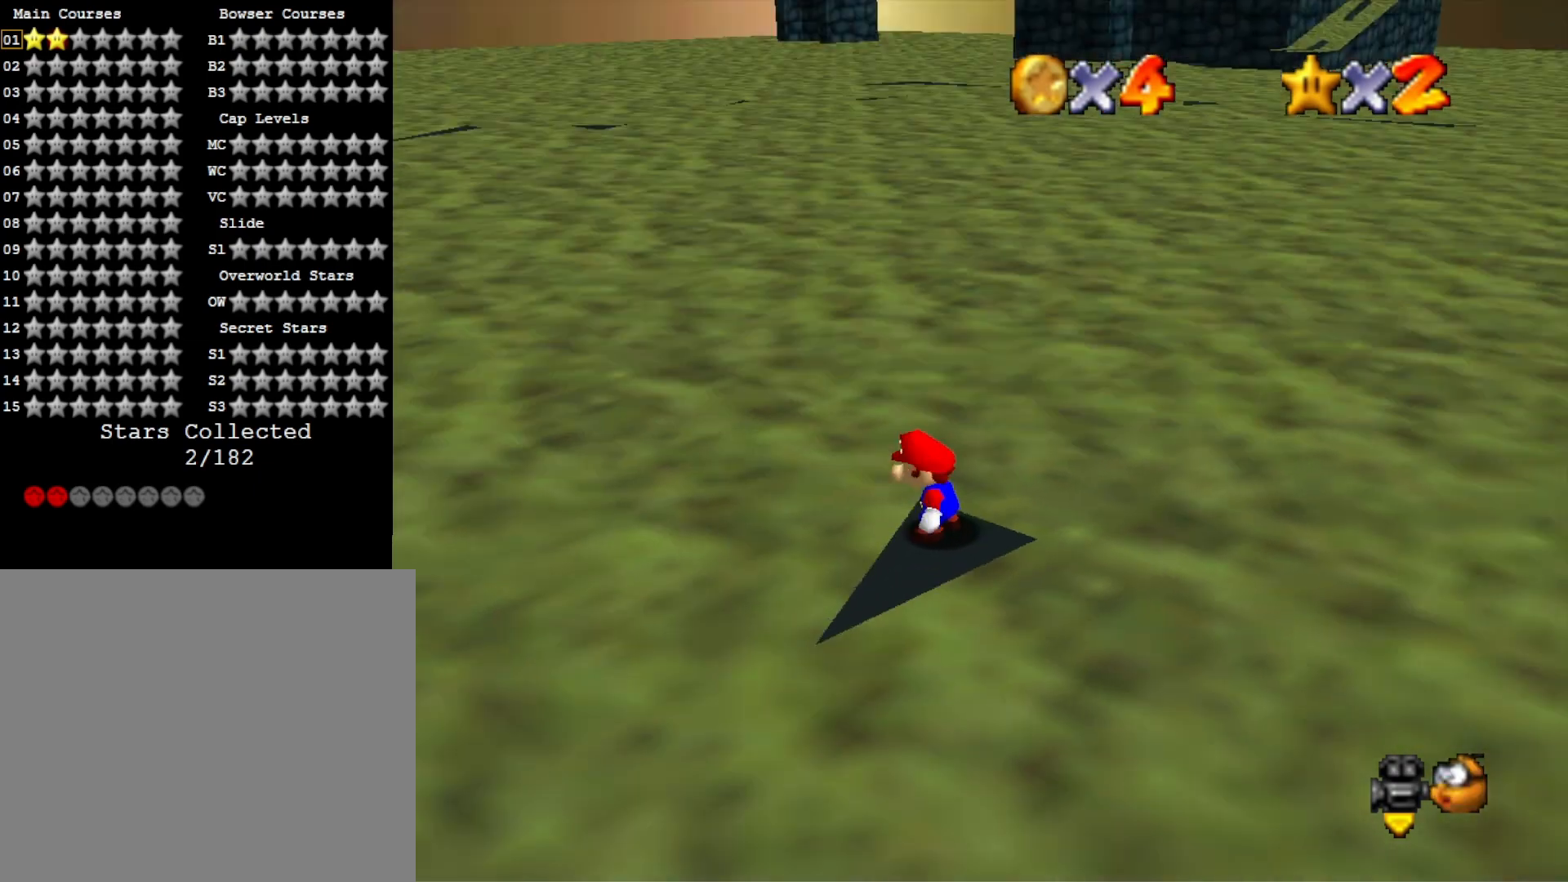
Gameplay with a controller (PlayStation layout); each line is a JSON object with the inputs held at the frame after it. "events" lists button and stick changes between this image and that frame as [ms after this image, input, new state], when the widget could be followed in between.
{"buttons": [], "left_stick": "right", "right_stick": "center", "events": [[67, "right_stick", "center"], [333, "CROSS", "down"], [400, "CROSS", "up"], [433, "left_stick", "right"]]}
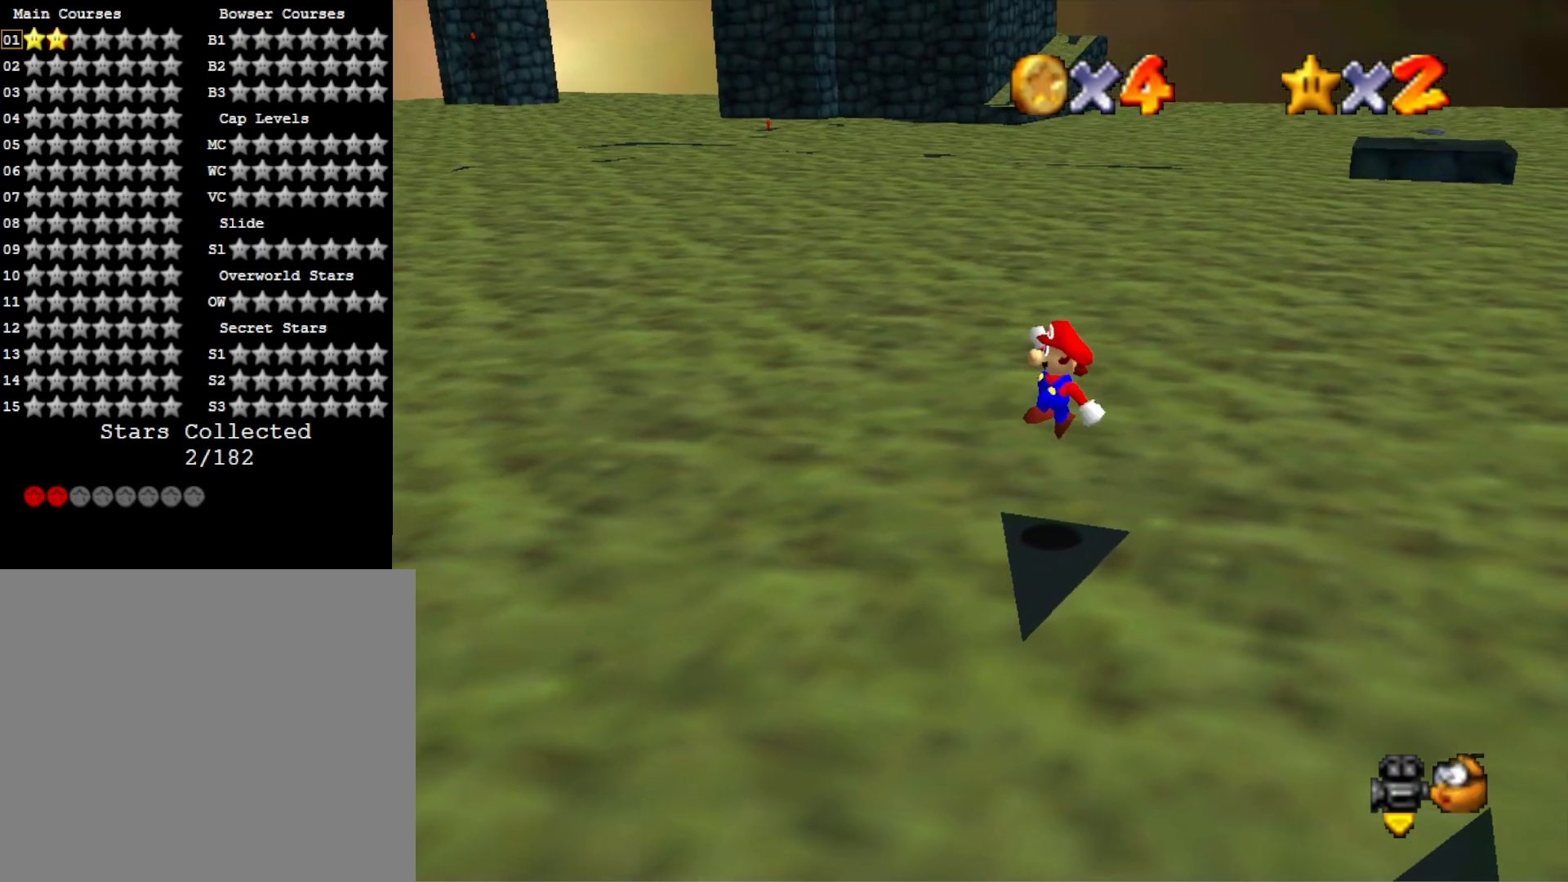
{"buttons": [], "left_stick": "left", "right_stick": "center", "events": [[167, "left_stick", "center"], [400, "CROSS", "down"], [500, "CROSS", "up"], [500, "left_stick", "left"]]}
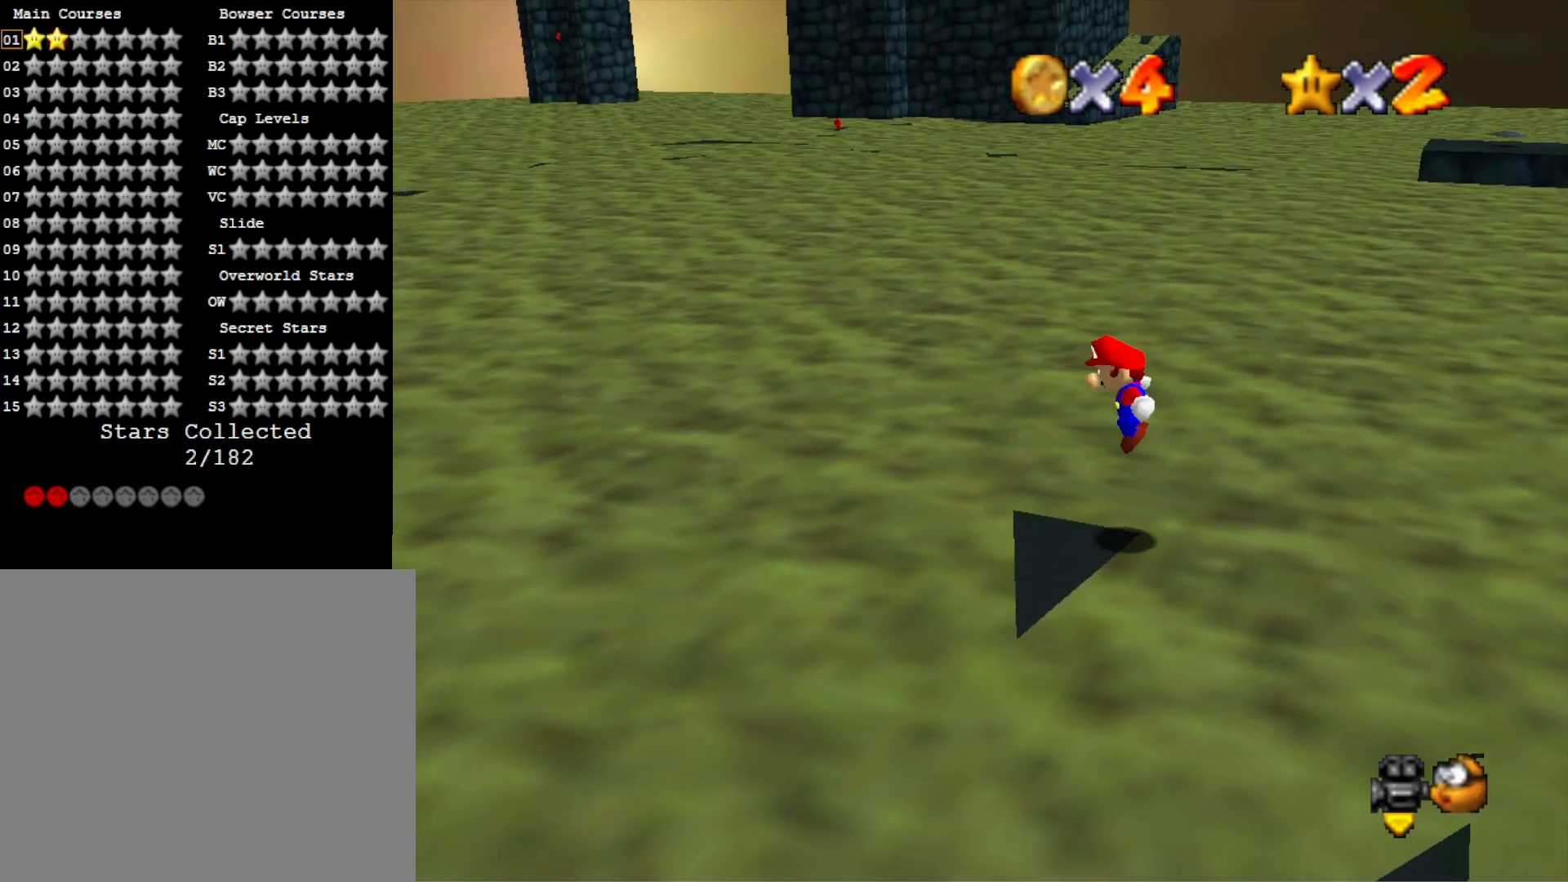
{"buttons": [], "left_stick": "center", "right_stick": "center", "events": [[333, "left_stick", "center"]]}
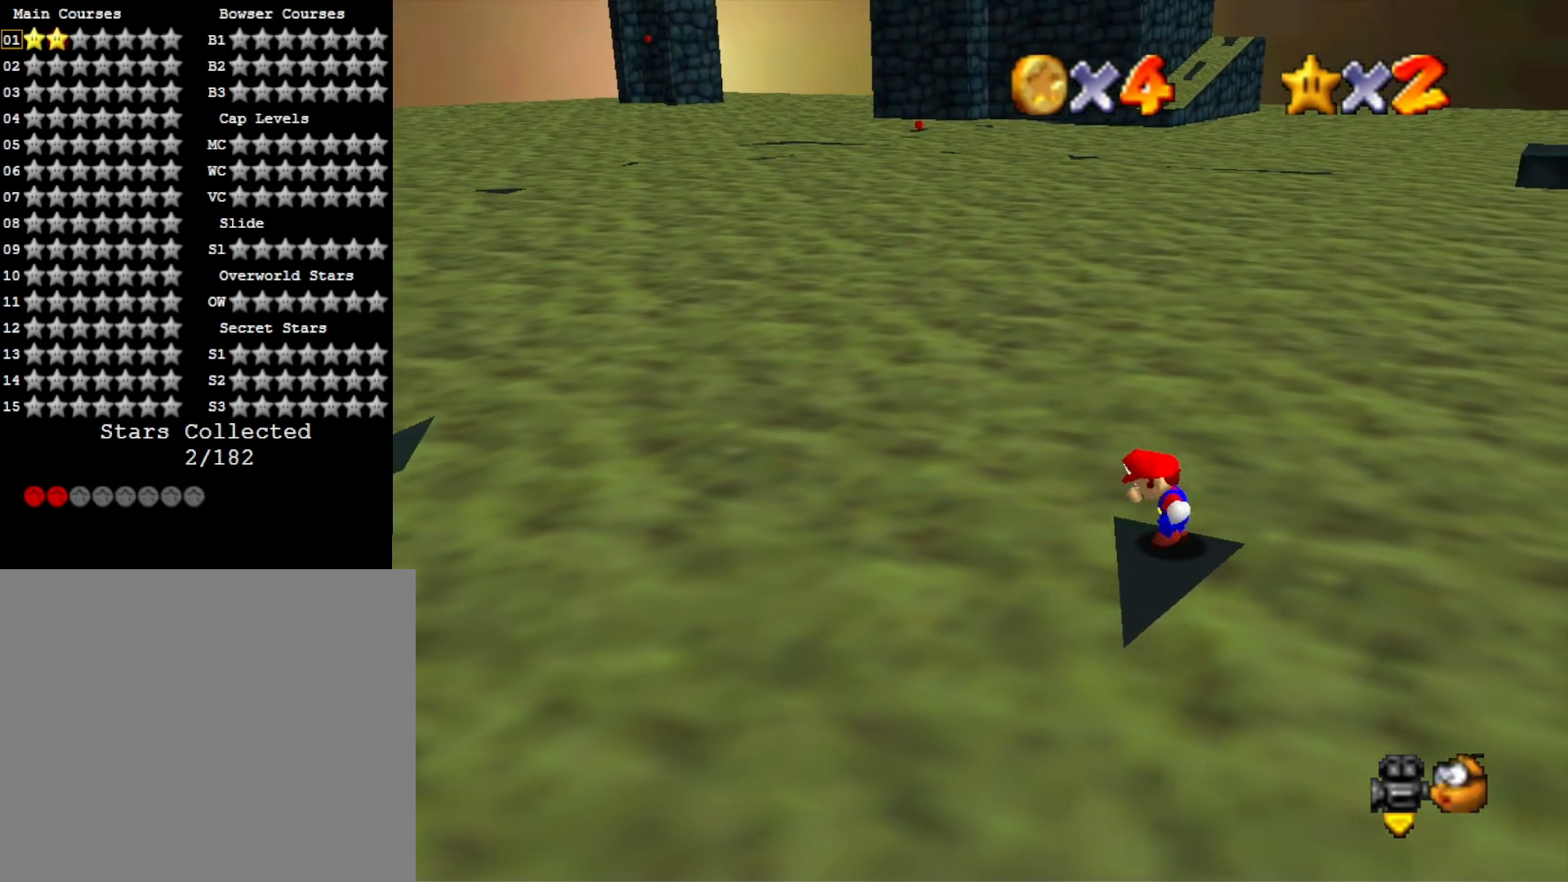
{"buttons": [], "left_stick": "right", "right_stick": "center", "events": [[400, "CROSS", "down"], [433, "CROSS", "up"], [500, "left_stick", "right"]]}
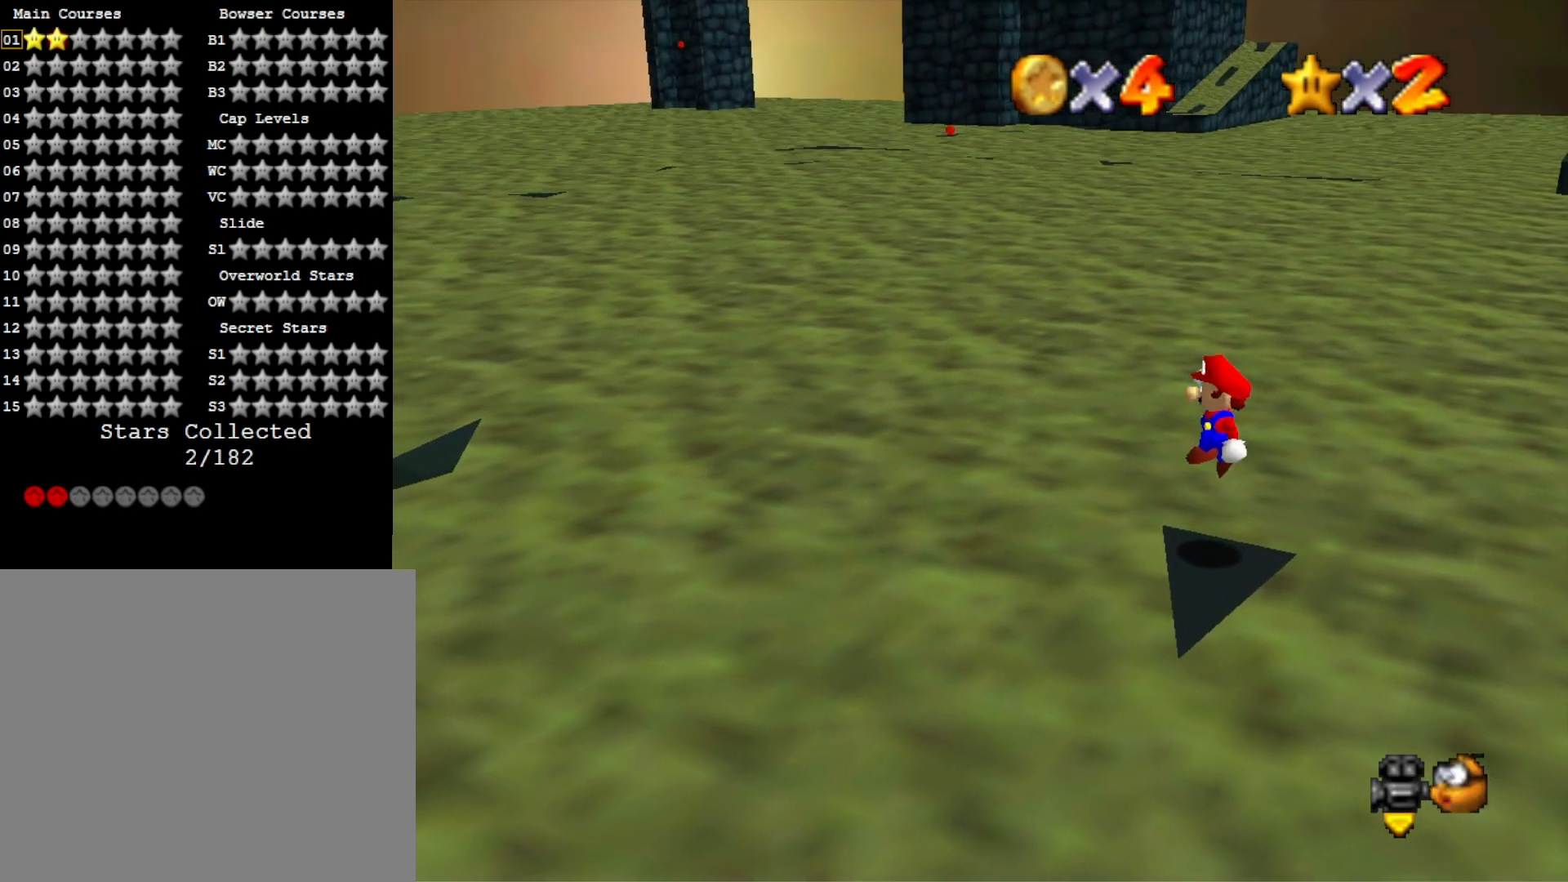
{"buttons": ["CROSS"], "left_stick": "right", "right_stick": "center", "events": [[400, "CROSS", "down"]]}
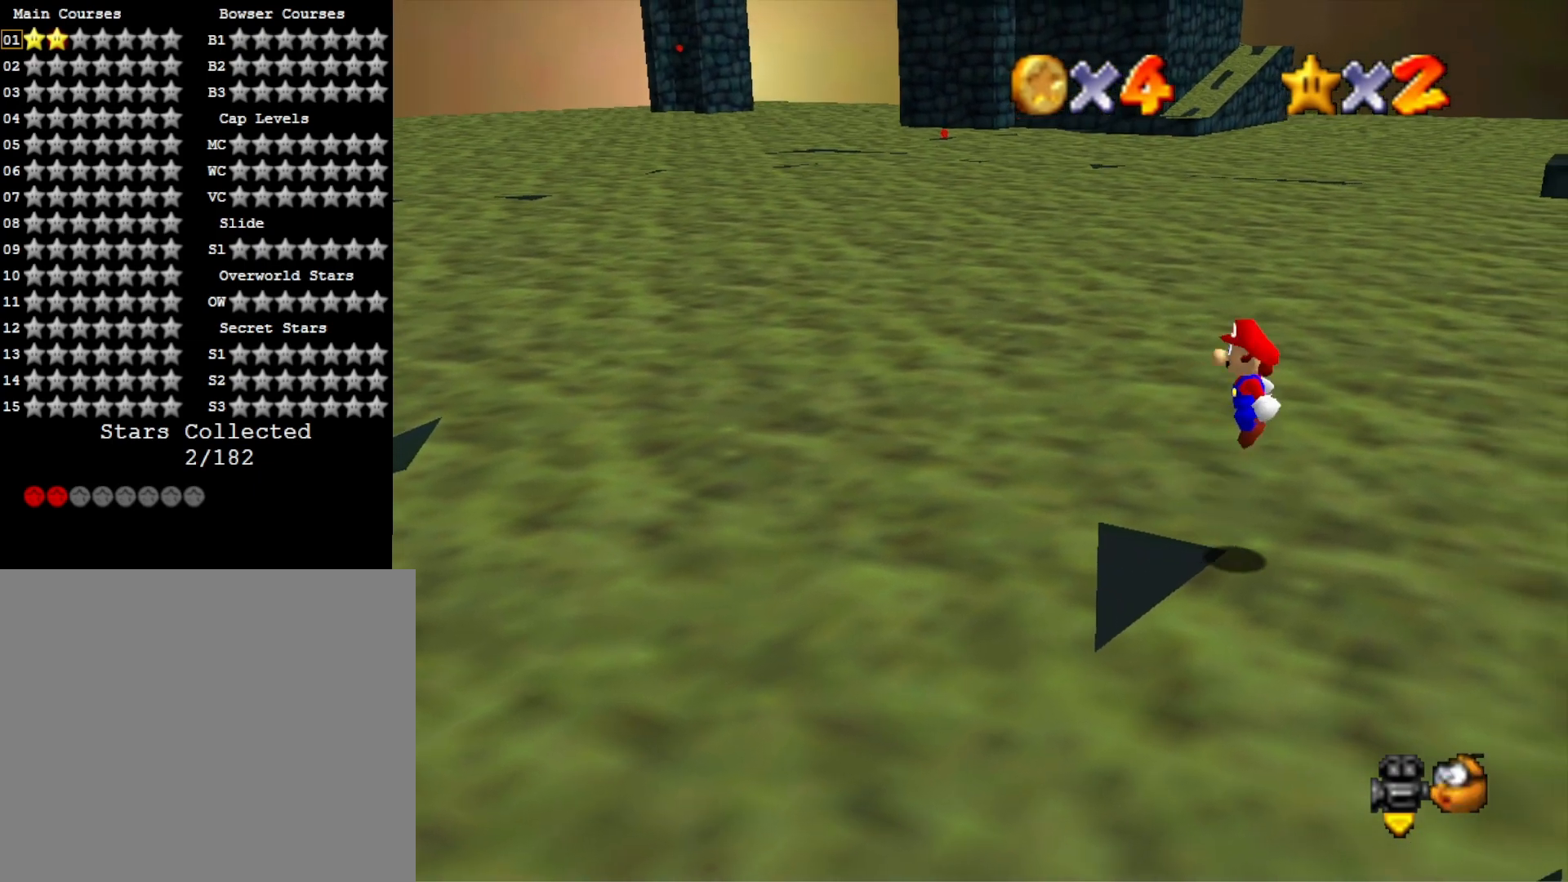
{"buttons": ["CROSS"], "left_stick": "left", "right_stick": "center", "events": [[100, "left_stick", "center"], [167, "left_stick", "left"]]}
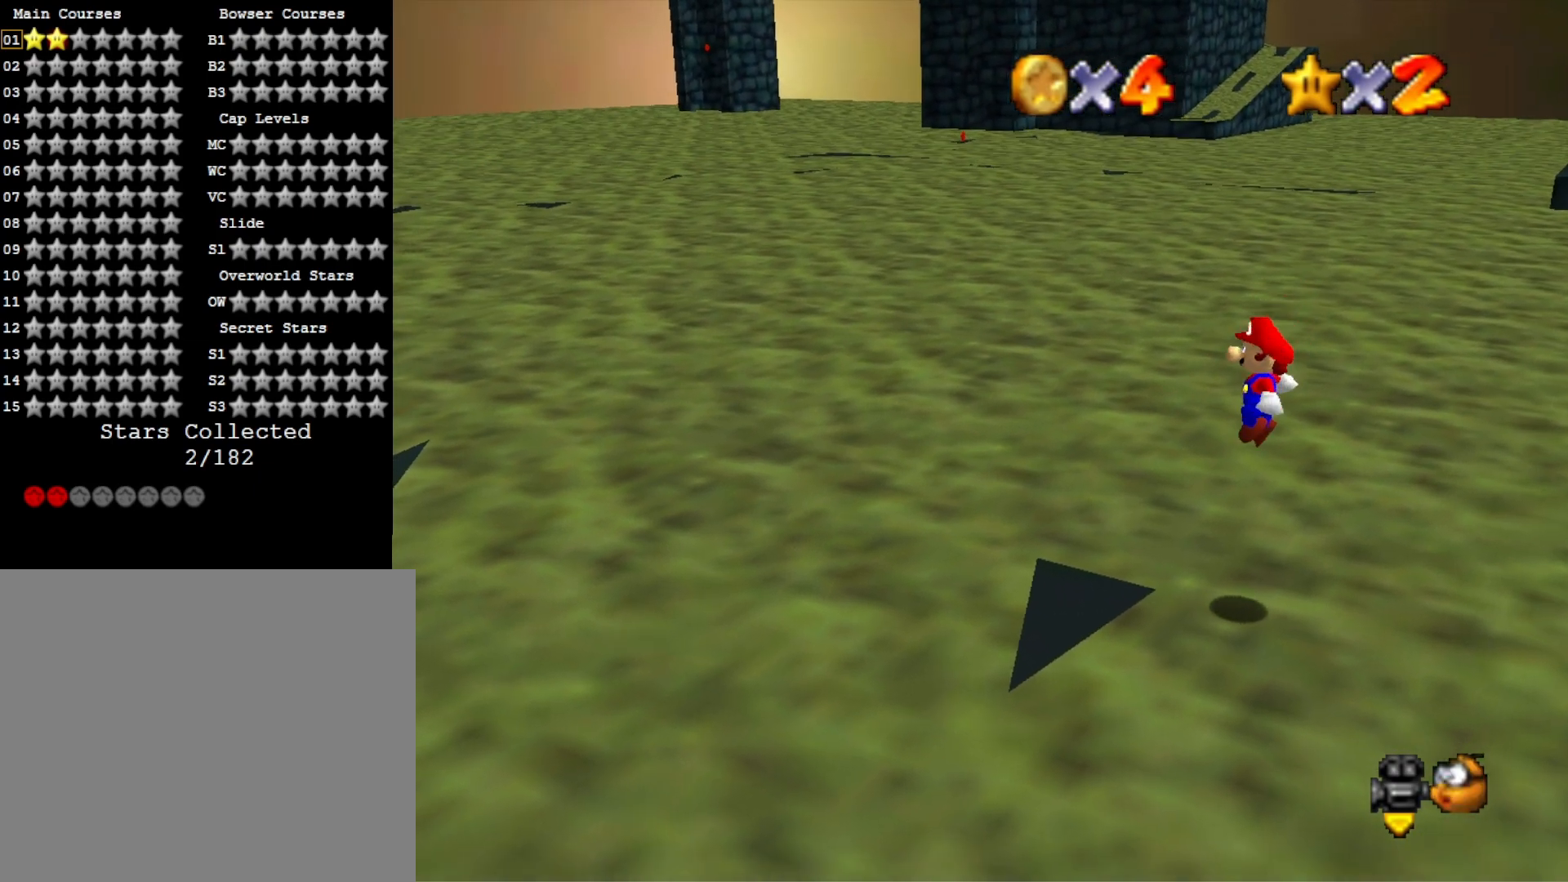
{"buttons": [], "left_stick": "center", "right_stick": "center", "events": [[67, "SQUARE", "down"], [167, "CROSS", "up"], [167, "SQUARE", "up"], [467, "left_stick", "center"]]}
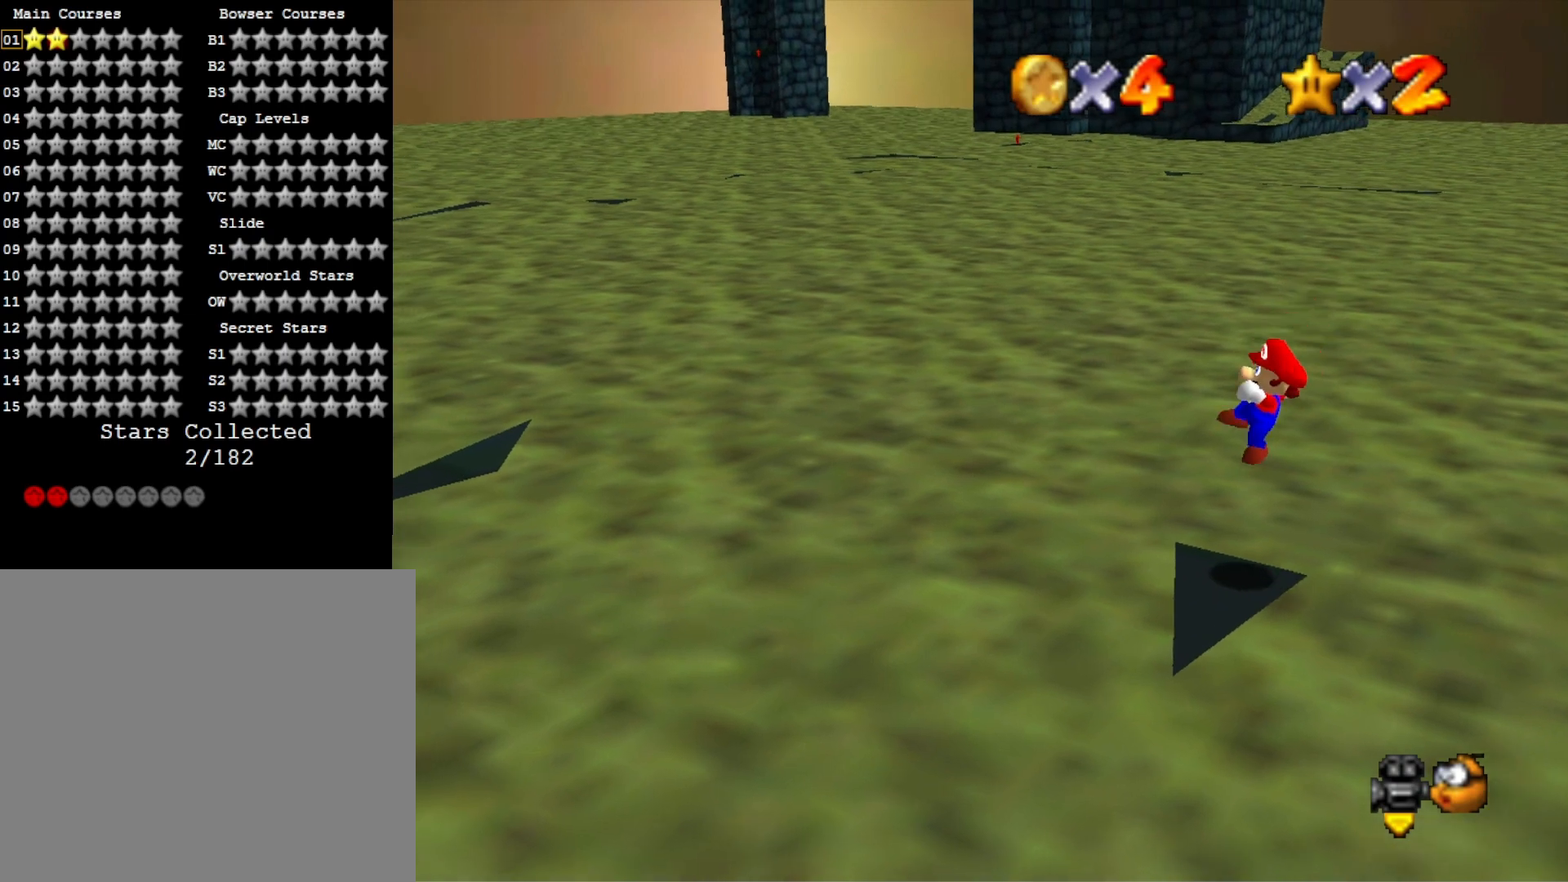
{"buttons": [], "left_stick": "center", "right_stick": "center", "events": [[100, "left_stick", "right"], [167, "CROSS", "down"], [333, "CROSS", "up"], [500, "left_stick", "center"]]}
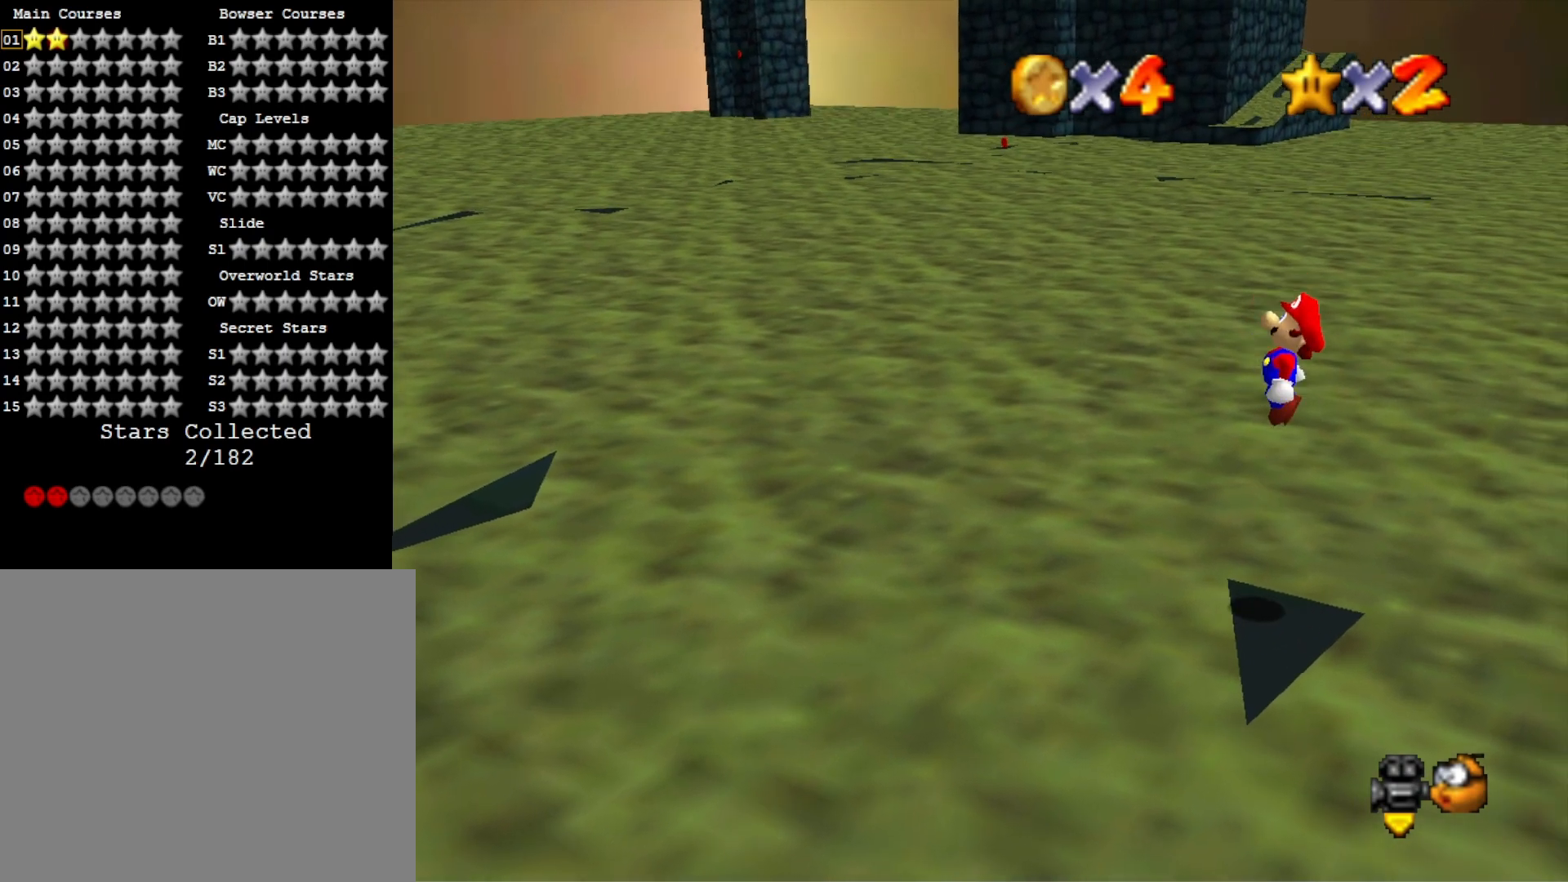
{"buttons": [], "left_stick": "left", "right_stick": "center", "events": [[67, "left_stick", "down-left"], [167, "left_stick", "center"], [467, "left_stick", "left"]]}
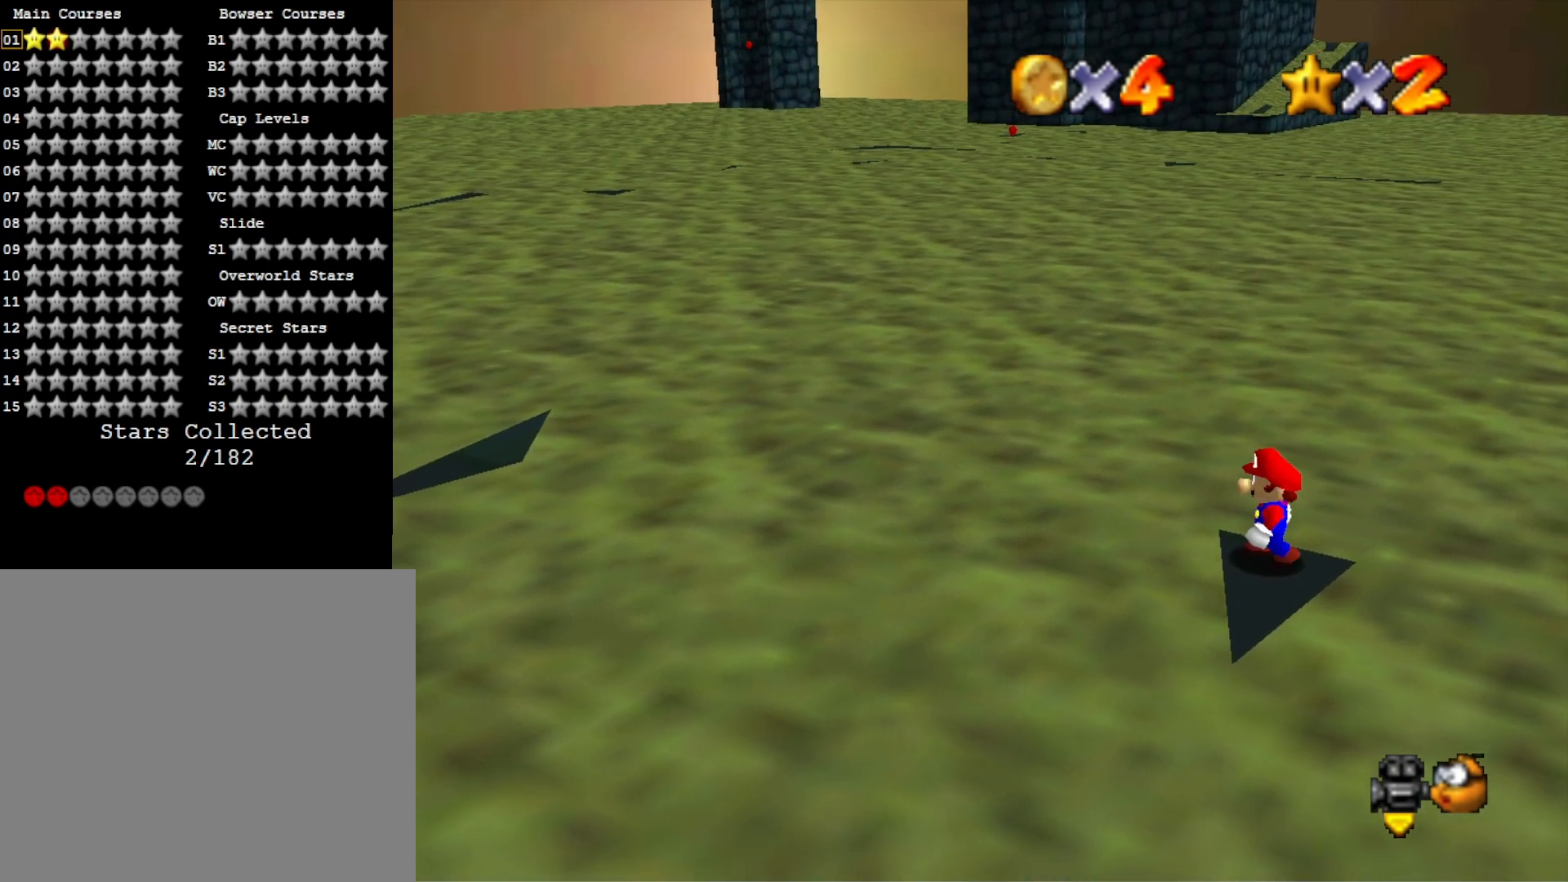
{"buttons": [], "left_stick": "right", "right_stick": "center", "events": [[67, "left_stick", "center"], [200, "CROSS", "down"], [233, "CROSS", "up"], [333, "left_stick", "right"]]}
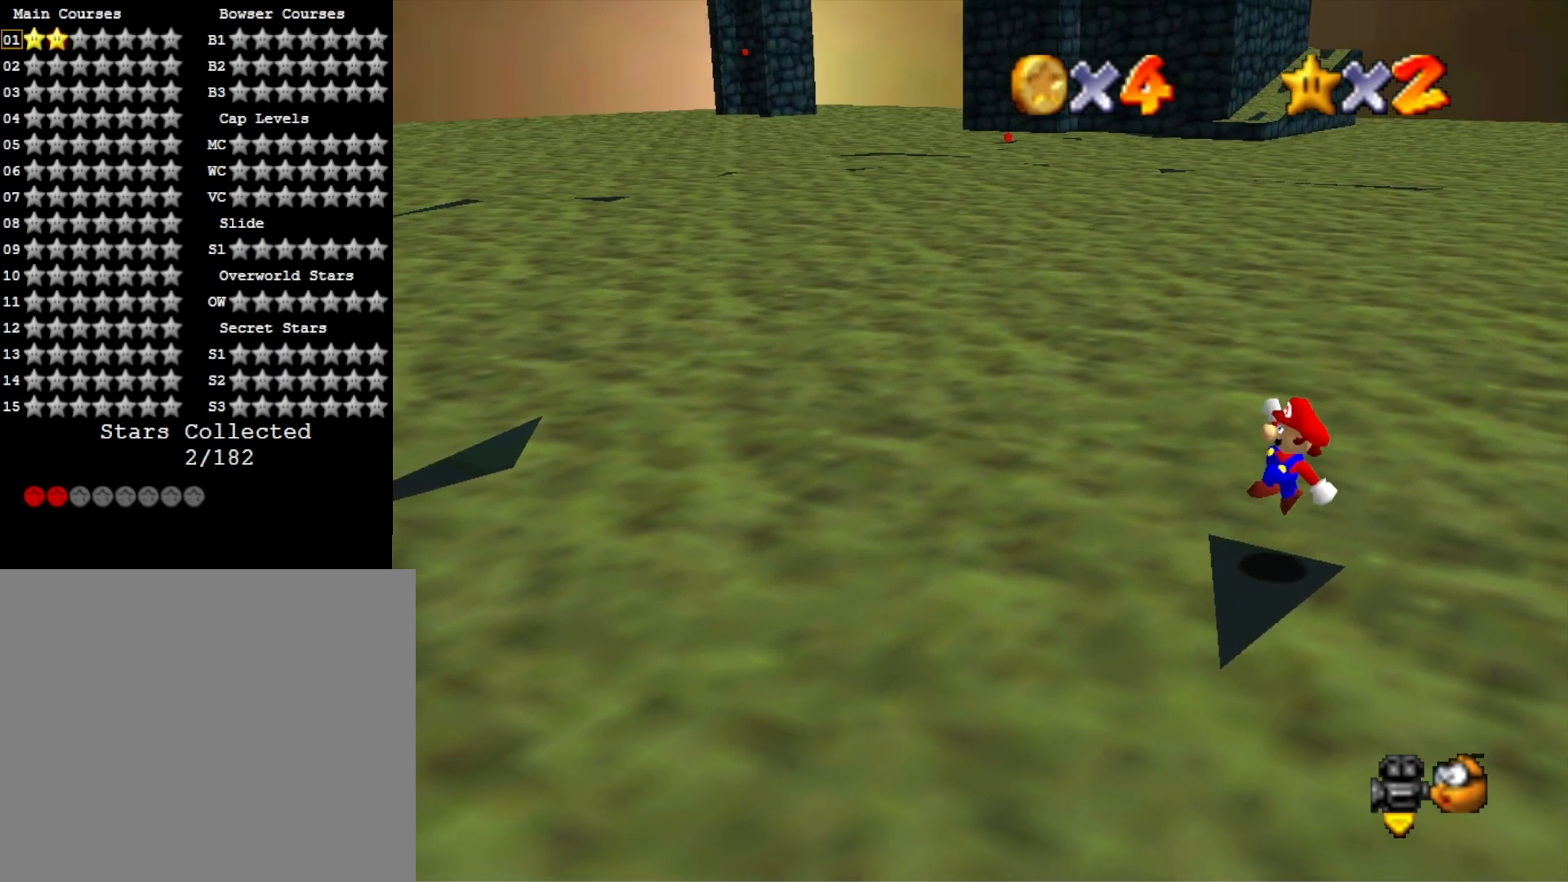
{"buttons": ["CROSS"], "left_stick": "left", "right_stick": "center", "events": [[167, "CROSS", "down"], [500, "left_stick", "left"]]}
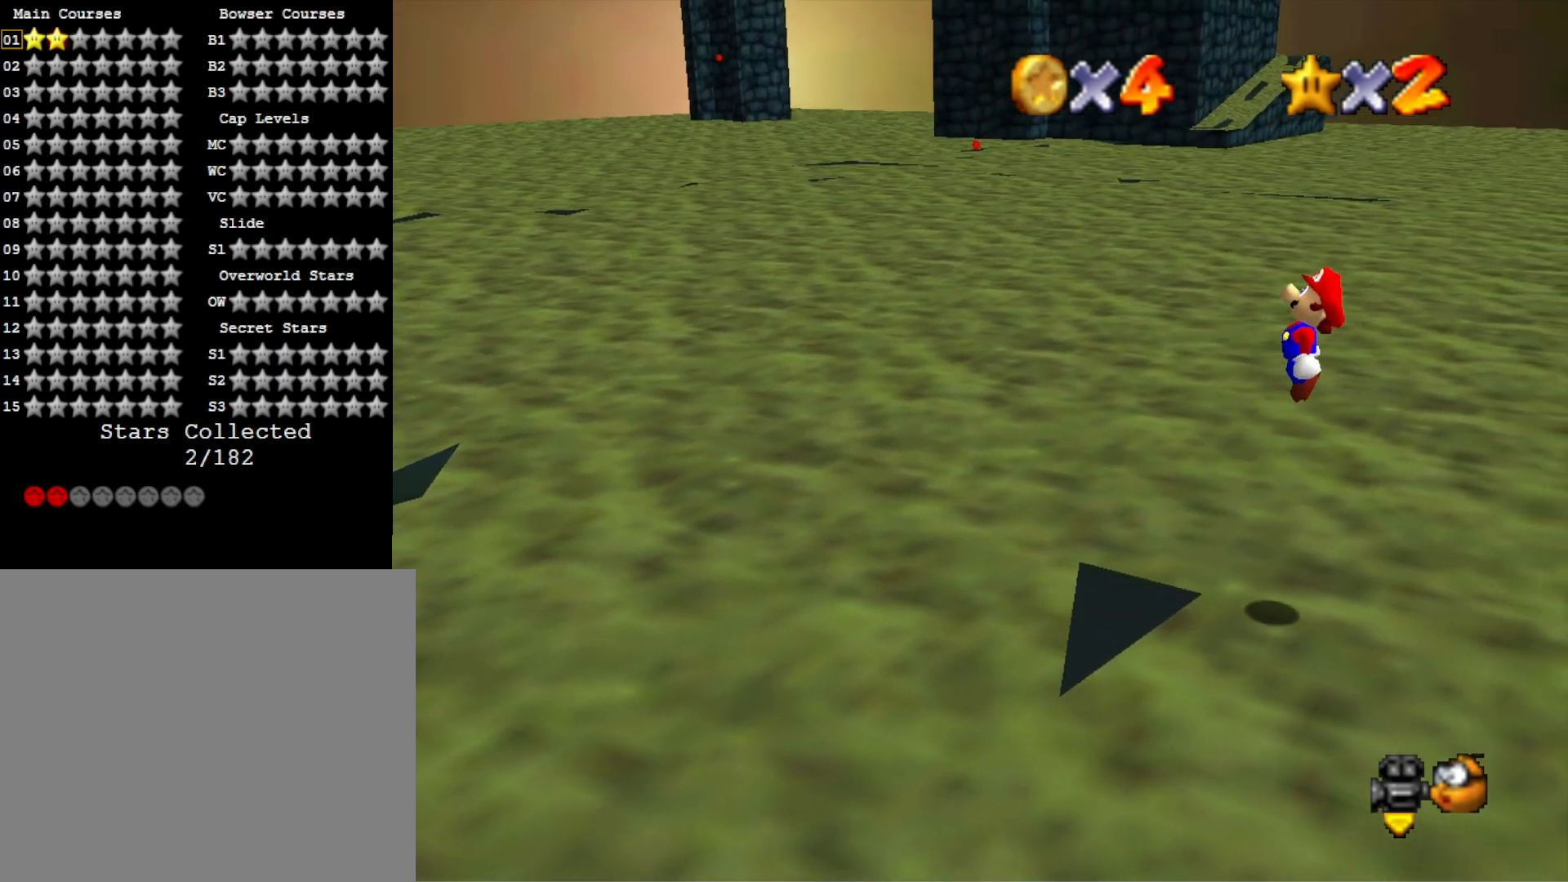
{"buttons": [], "left_stick": "left", "right_stick": "center", "events": [[367, "SQUARE", "down"], [467, "CROSS", "up"], [467, "SQUARE", "up"]]}
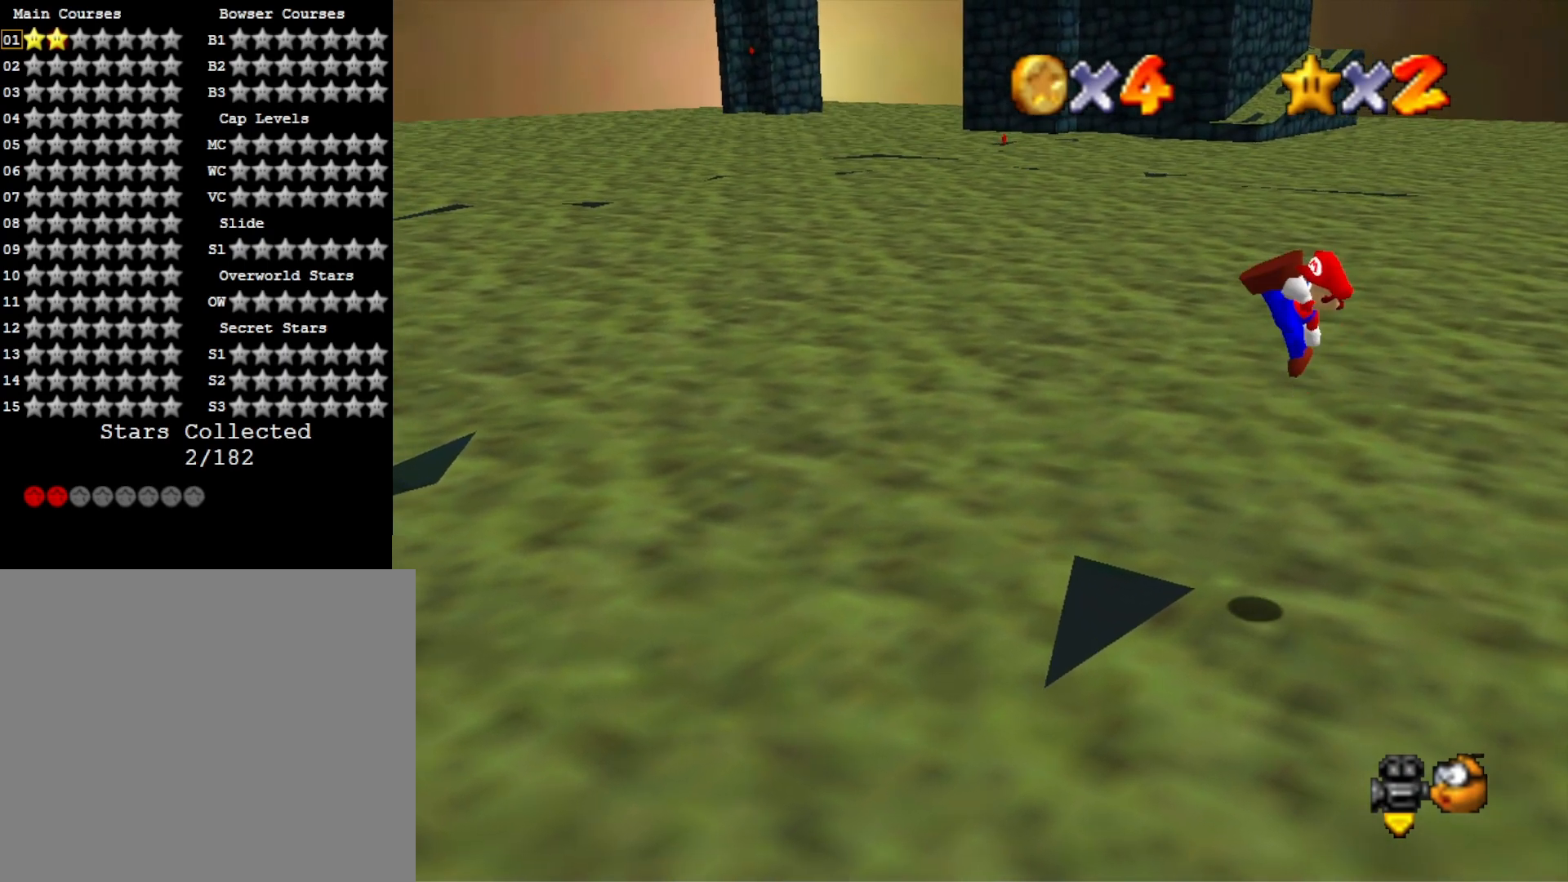
{"buttons": ["CROSS"], "left_stick": "left", "right_stick": "center", "events": [[500, "CROSS", "down"]]}
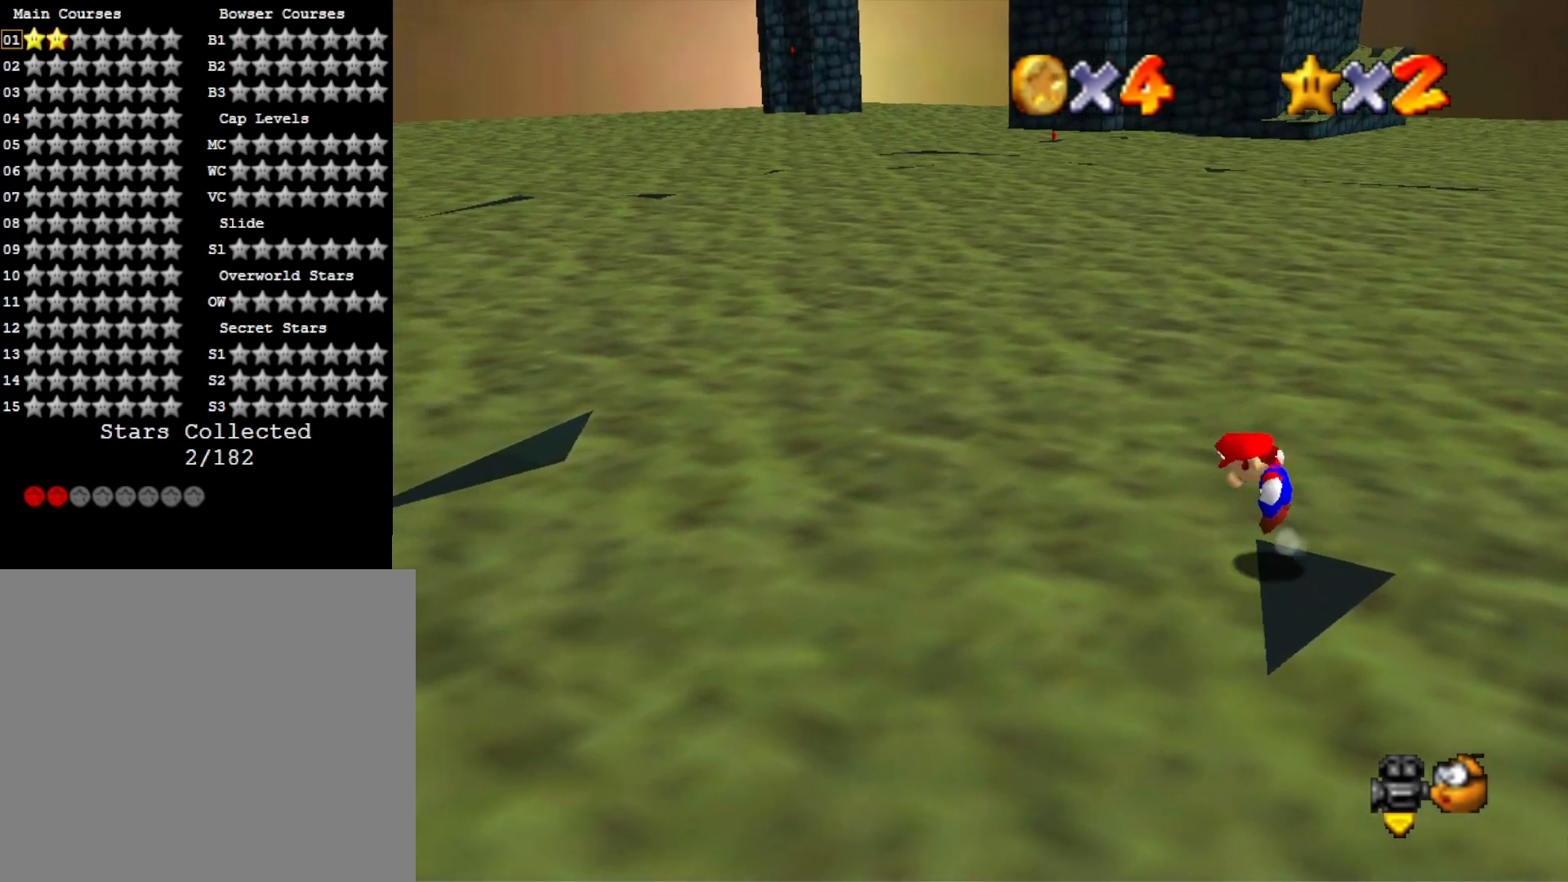
{"buttons": ["CROSS"], "left_stick": "left", "right_stick": "center", "events": []}
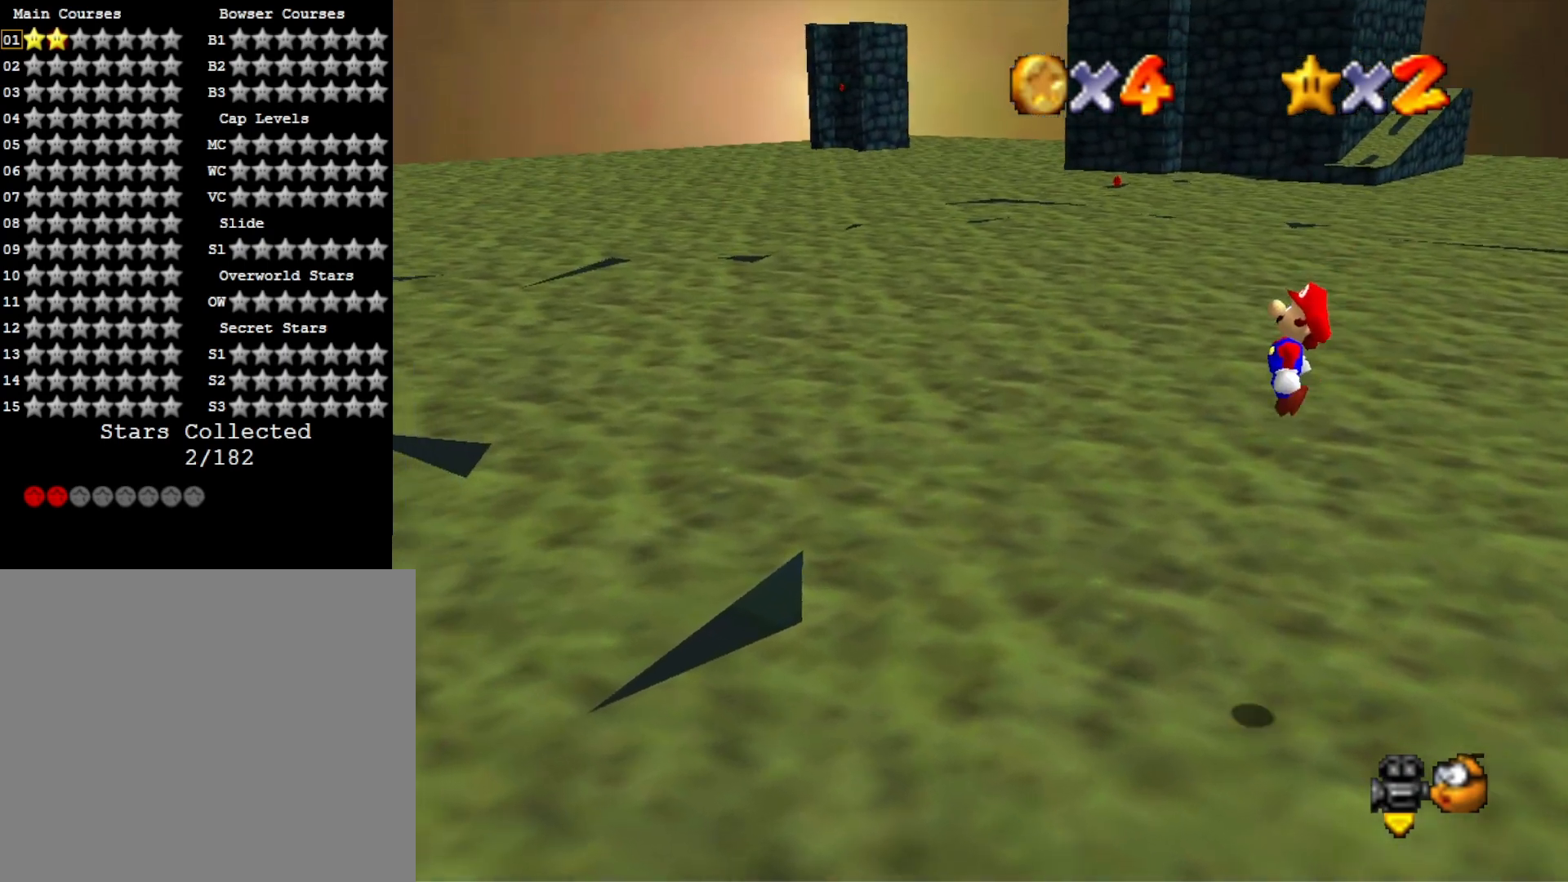
{"buttons": ["CROSS", "SQUARE"], "left_stick": "left", "right_stick": "center", "events": [[167, "left_stick", "right"], [333, "SQUARE", "down"], [367, "left_stick", "left"]]}
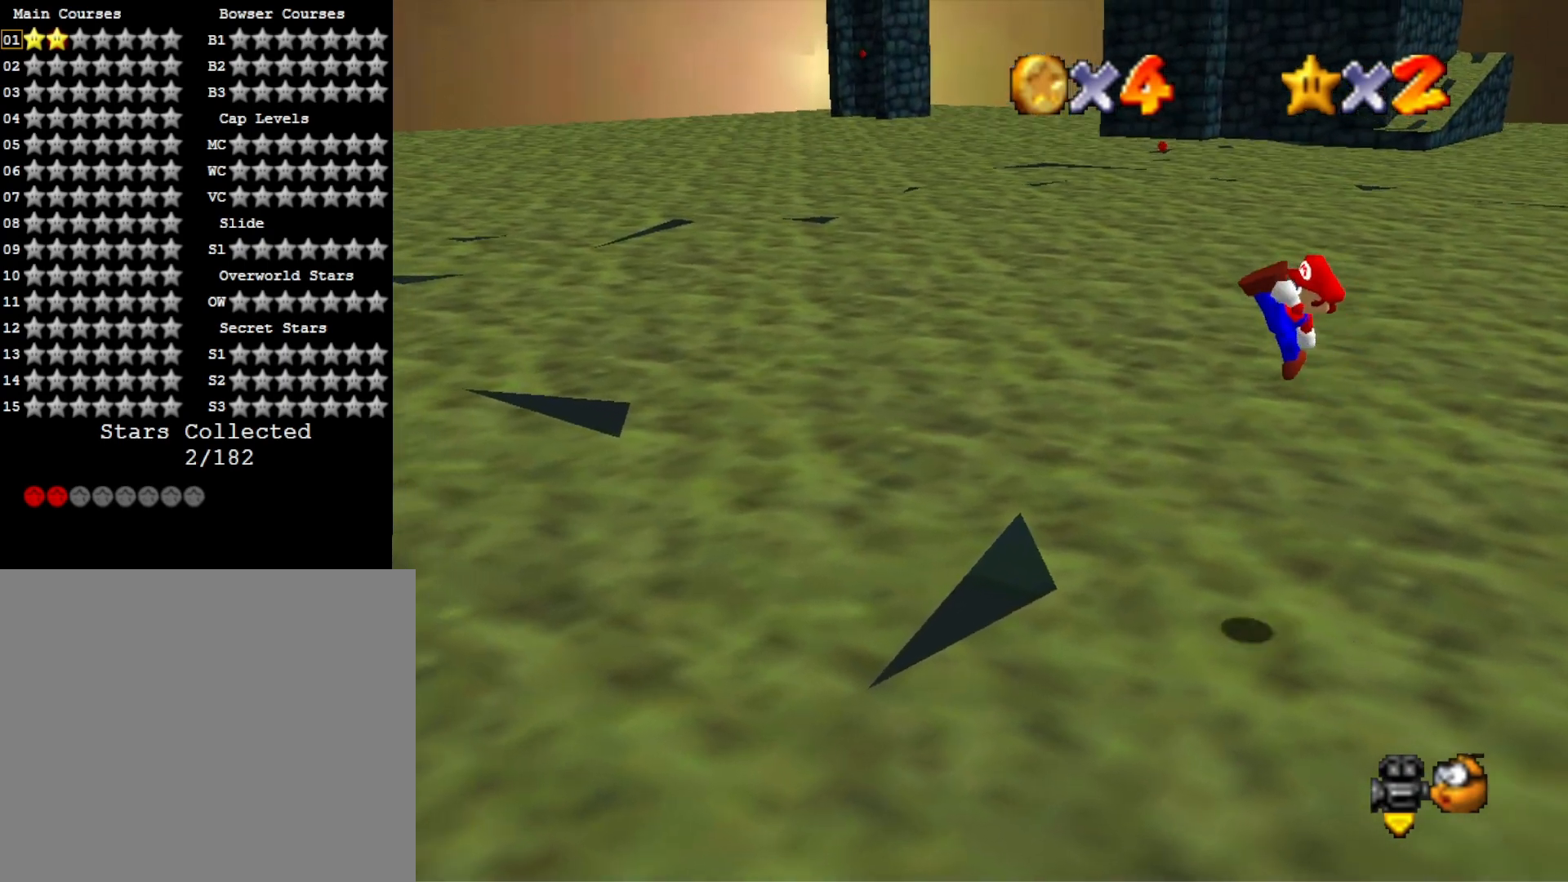
{"buttons": ["CROSS"], "left_stick": "right", "right_stick": "center", "events": [[100, "CROSS", "up"], [100, "SQUARE", "up"], [100, "left_stick", "up-left"], [300, "left_stick", "right"], [467, "CROSS", "down"]]}
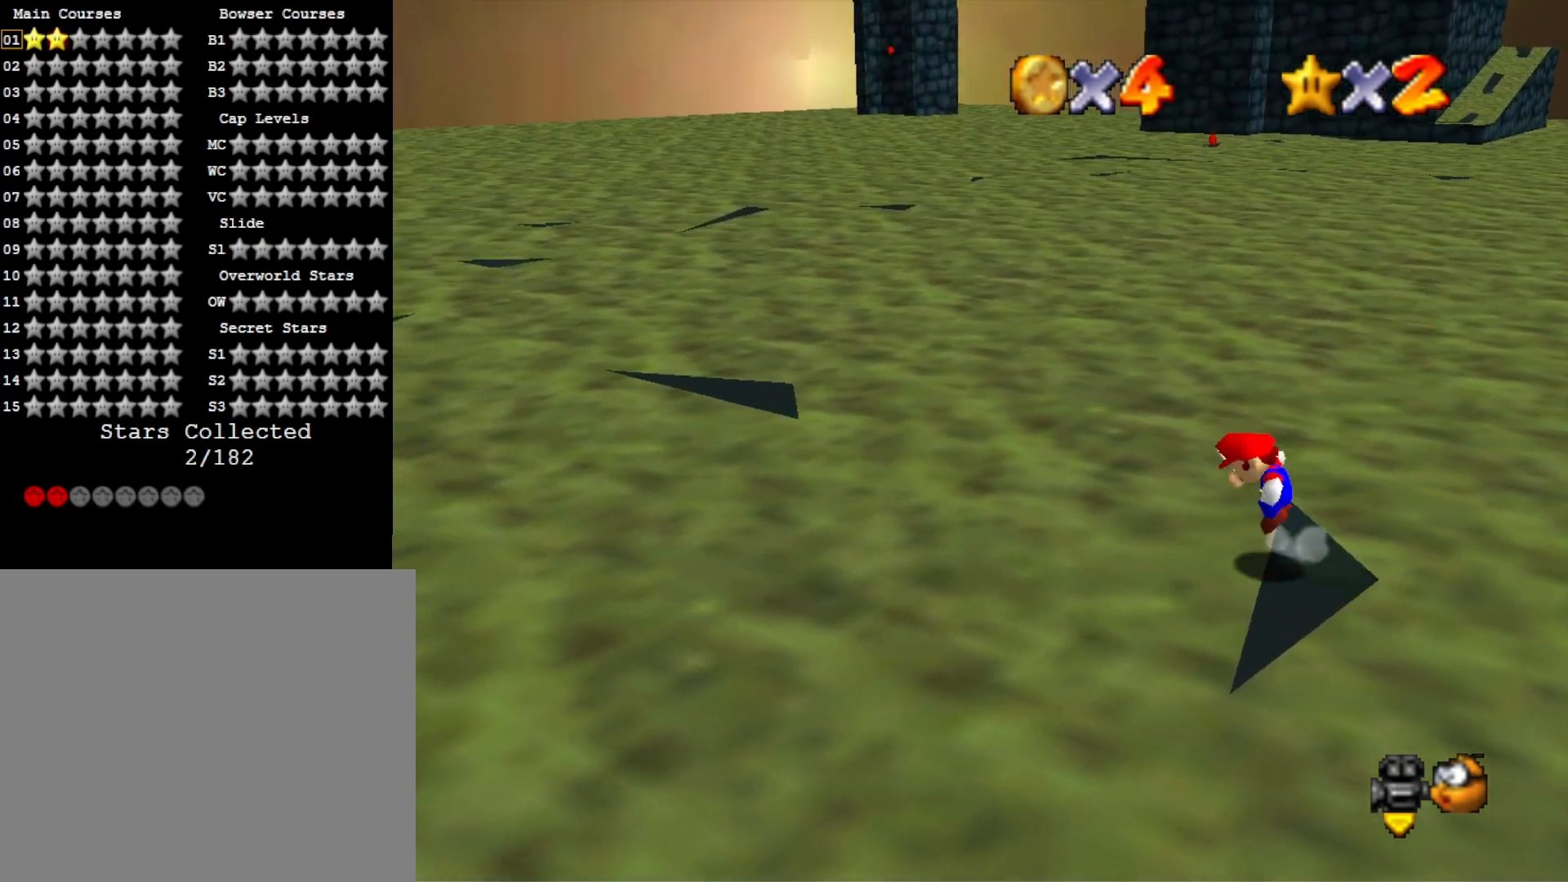
{"buttons": [], "left_stick": "right", "right_stick": "center", "events": [[200, "CROSS", "up"]]}
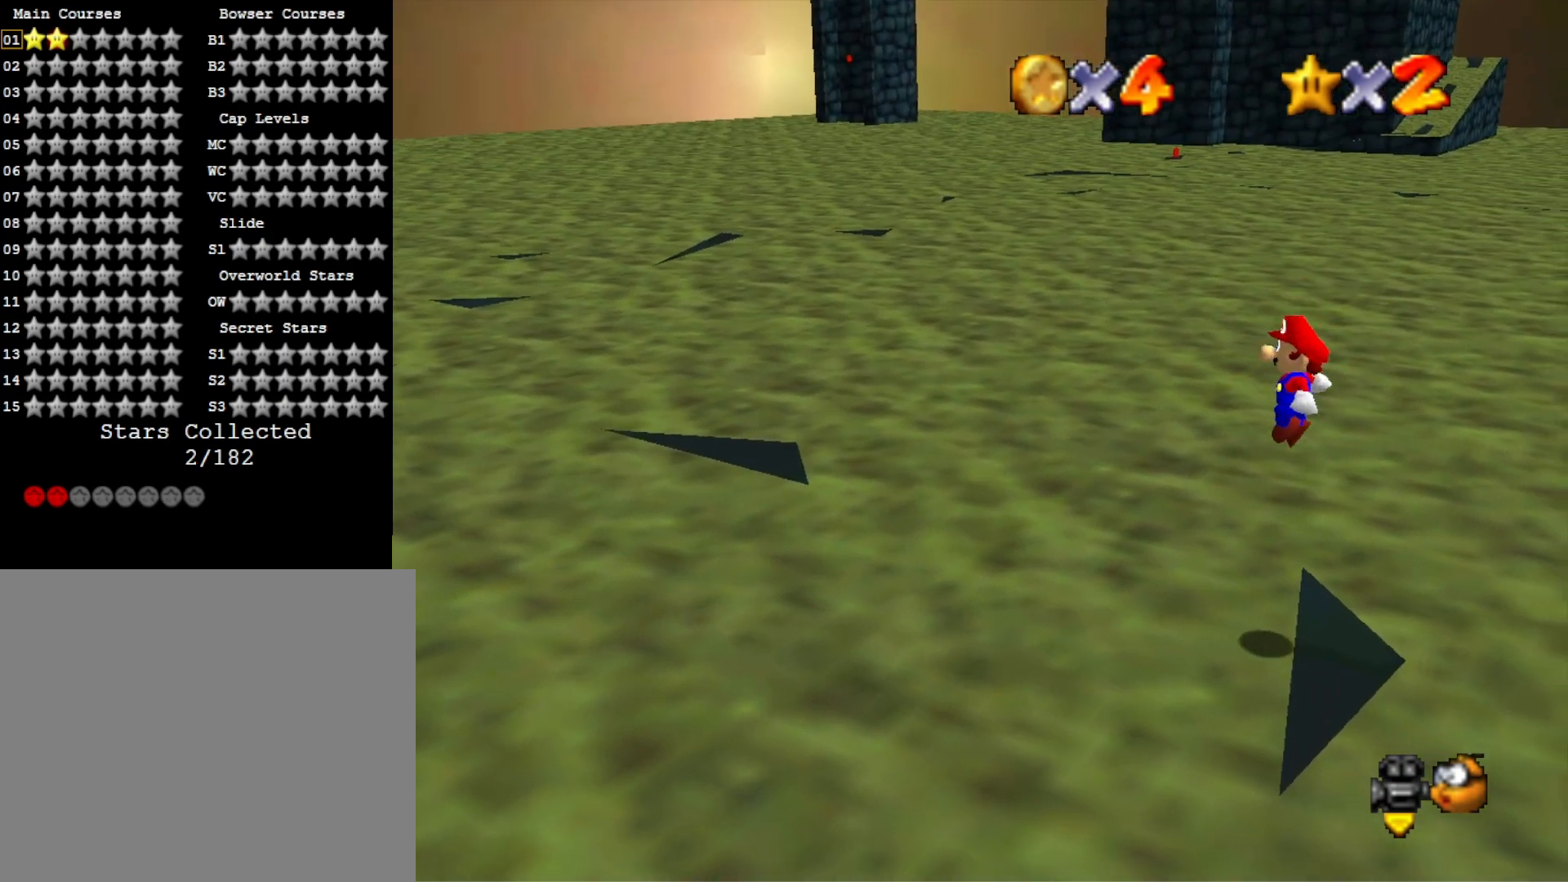
{"buttons": [], "left_stick": "up-left", "right_stick": "center", "events": [[133, "left_stick", "center"], [200, "CROSS", "down"], [200, "SQUARE", "down"], [367, "CROSS", "up"], [367, "SQUARE", "up"], [400, "left_stick", "up-left"]]}
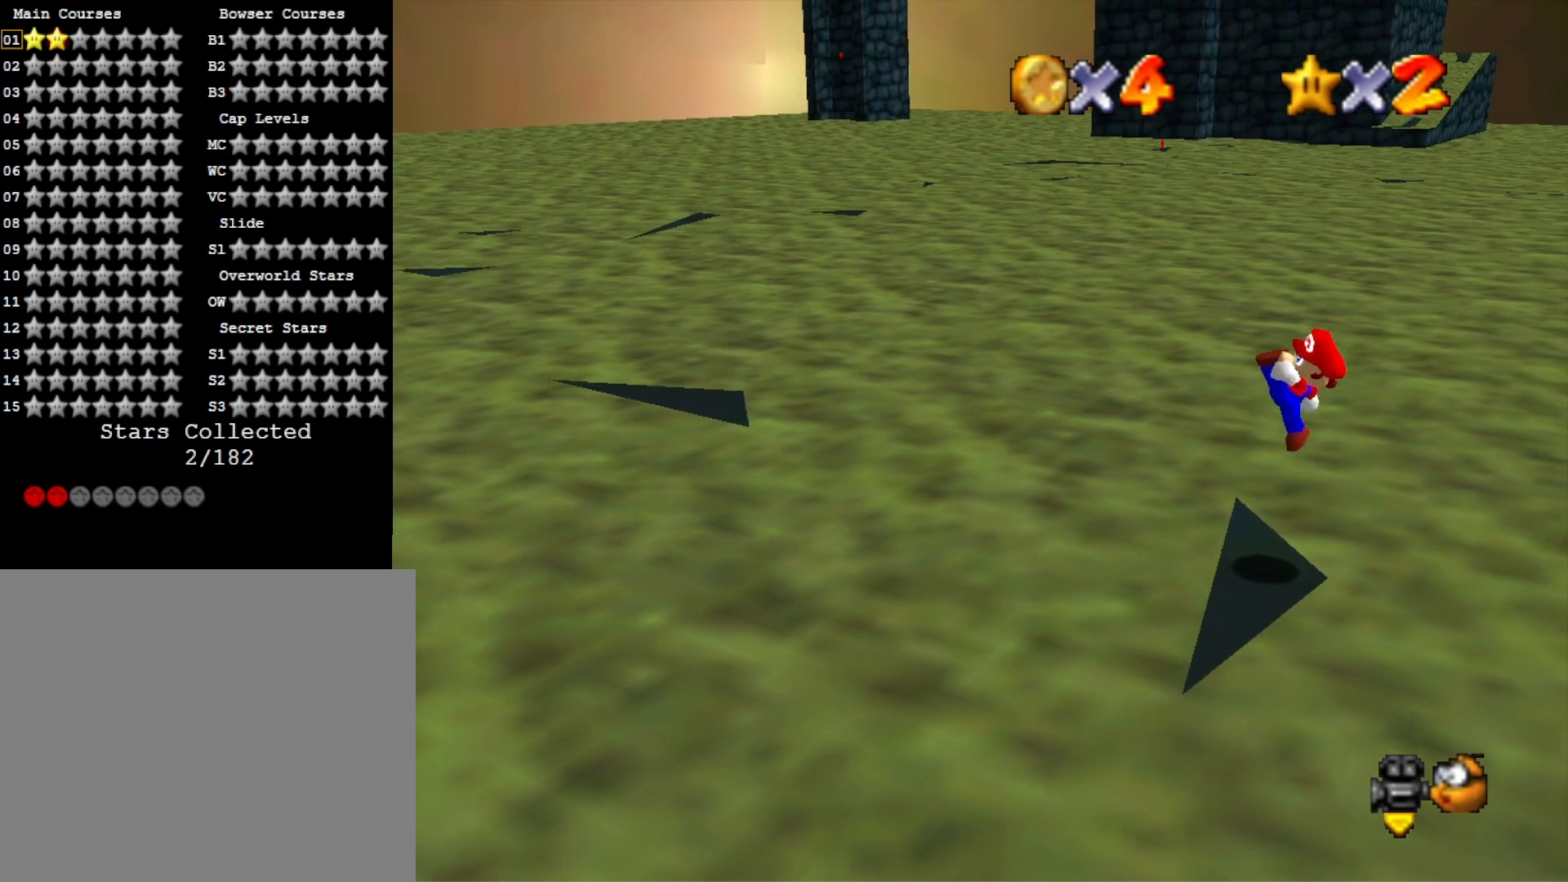
{"buttons": [], "left_stick": "center", "right_stick": "center", "events": [[33, "left_stick", "center"], [100, "right_stick", "right"], [300, "DPAD_DOWN", "down"], [300, "right_stick", "center"], [400, "DPAD_DOWN", "up"]]}
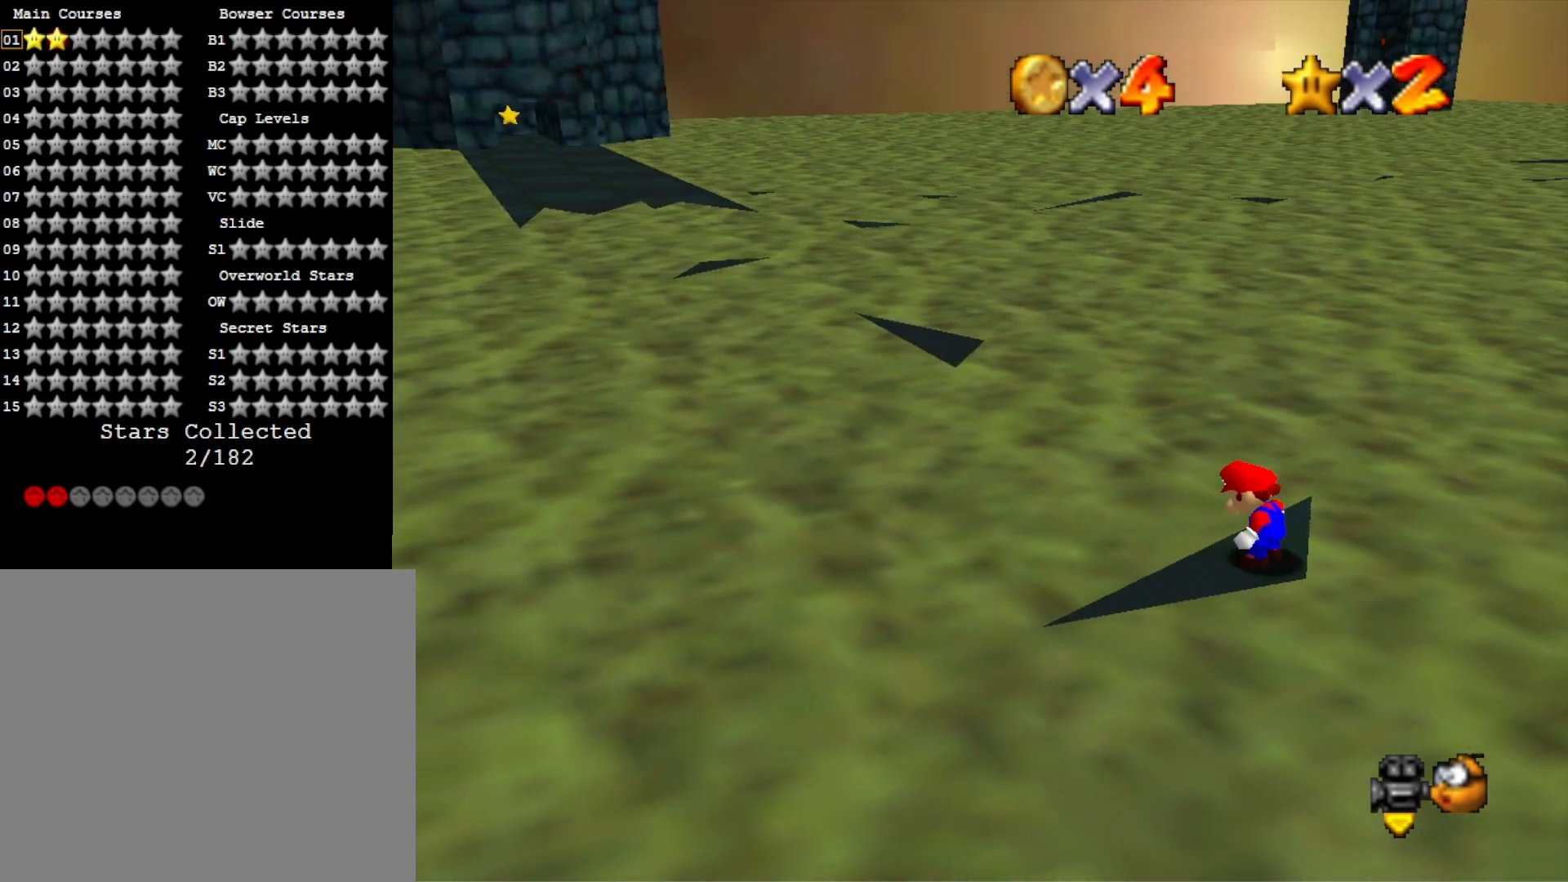
{"buttons": [], "left_stick": "center", "right_stick": "center", "events": [[167, "right_stick", "right"], [300, "right_stick", "center"]]}
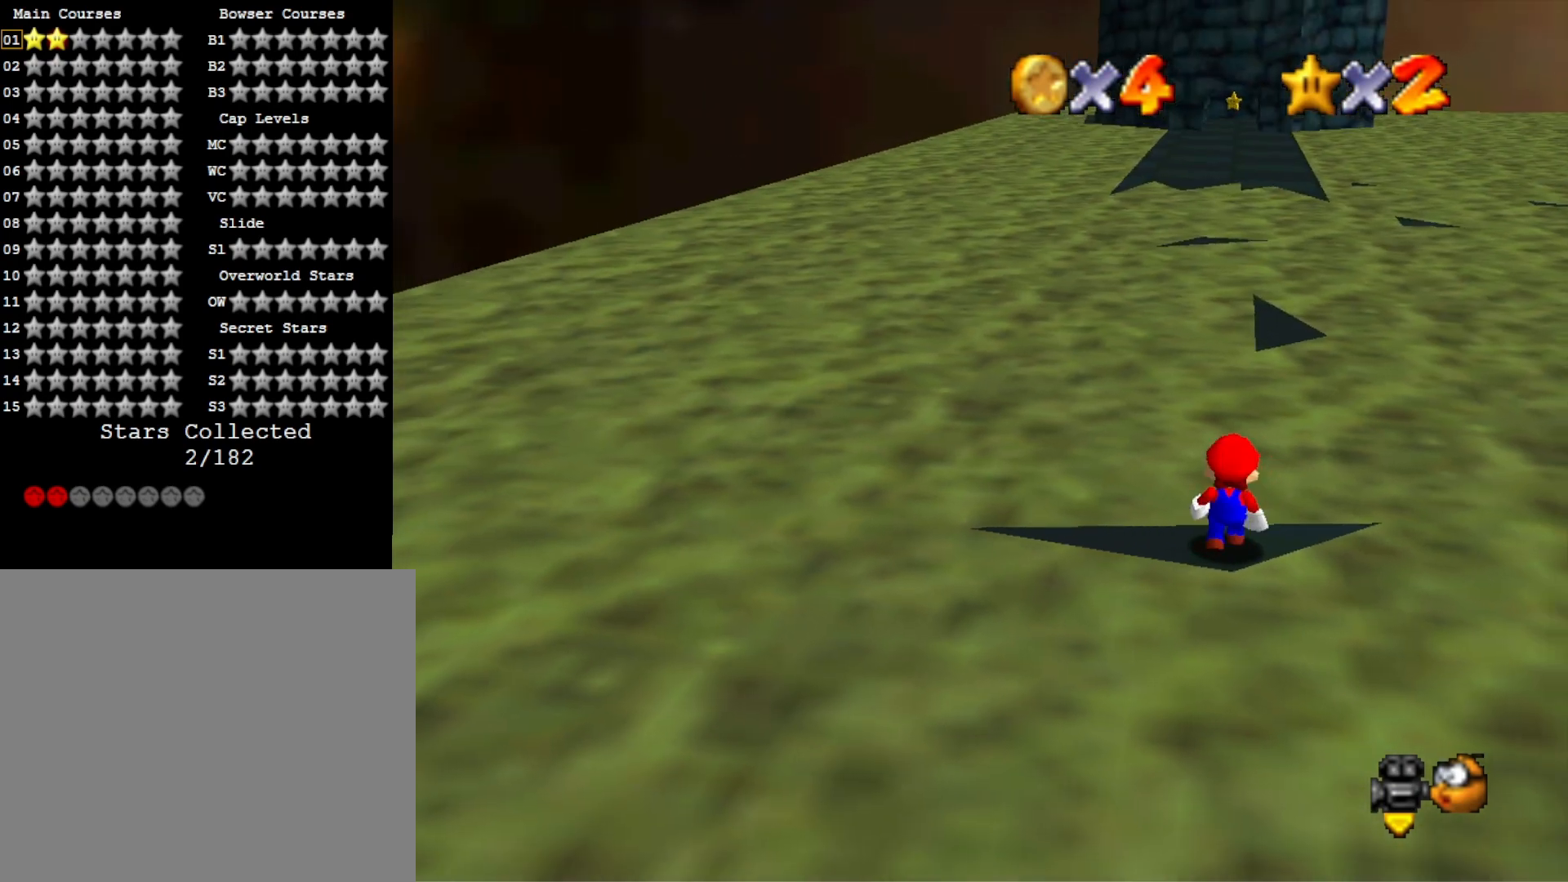
{"buttons": [], "left_stick": "center", "right_stick": "center", "events": [[167, "CROSS", "down"], [267, "CROSS", "up"]]}
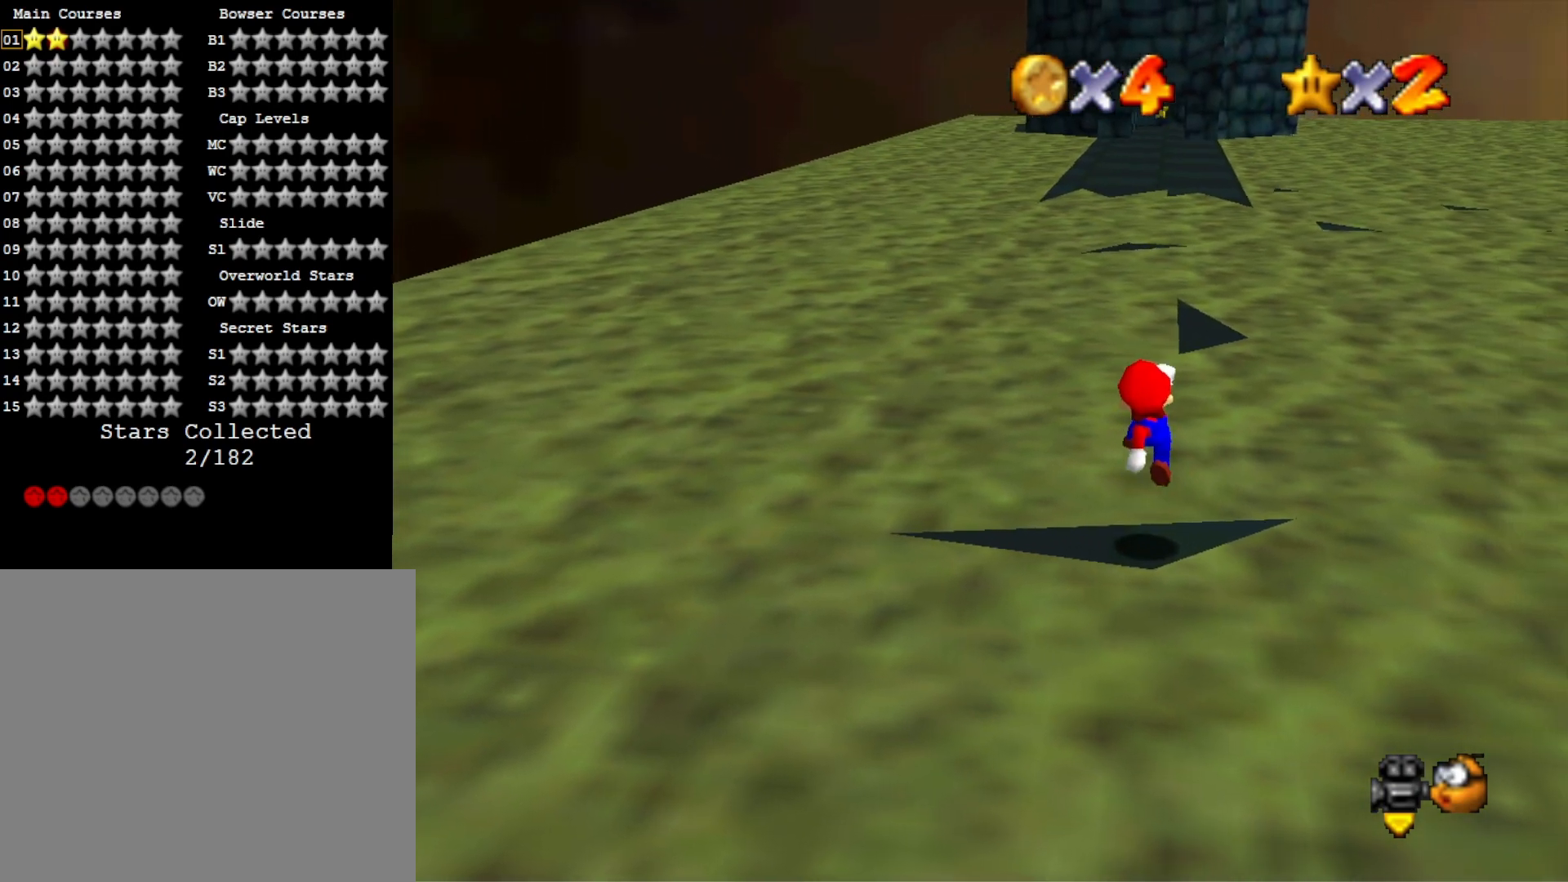
{"buttons": ["CROSS"], "left_stick": "down", "right_stick": "center", "events": [[67, "left_stick", "down"], [233, "CROSS", "down"]]}
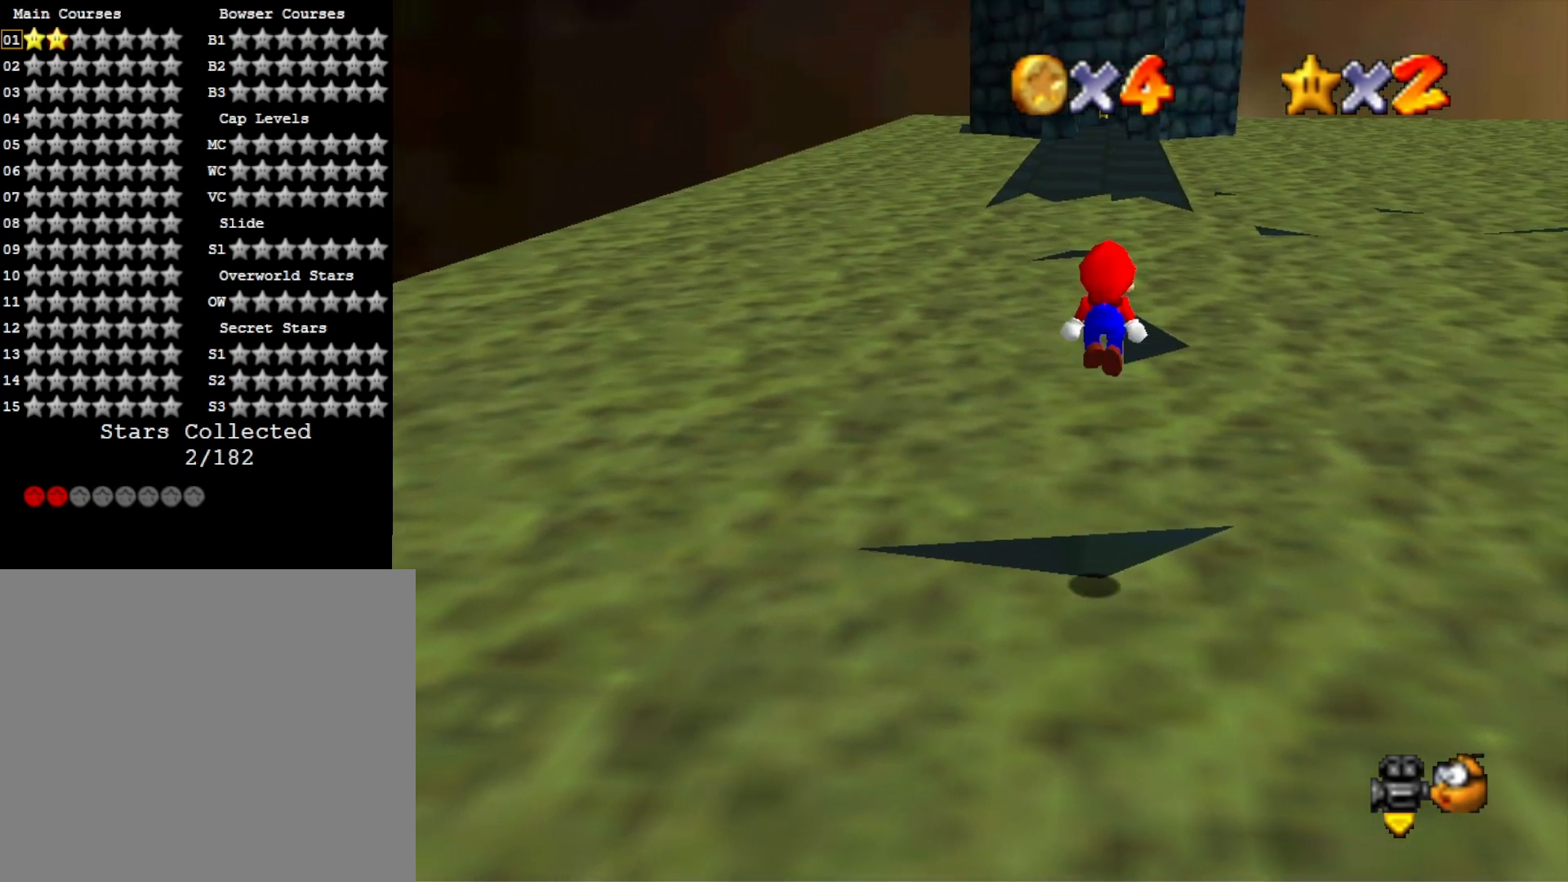
{"buttons": ["CROSS", "SQUARE"], "left_stick": "up", "right_stick": "center", "events": [[67, "left_stick", "center"], [200, "left_stick", "up"], [433, "SQUARE", "down"]]}
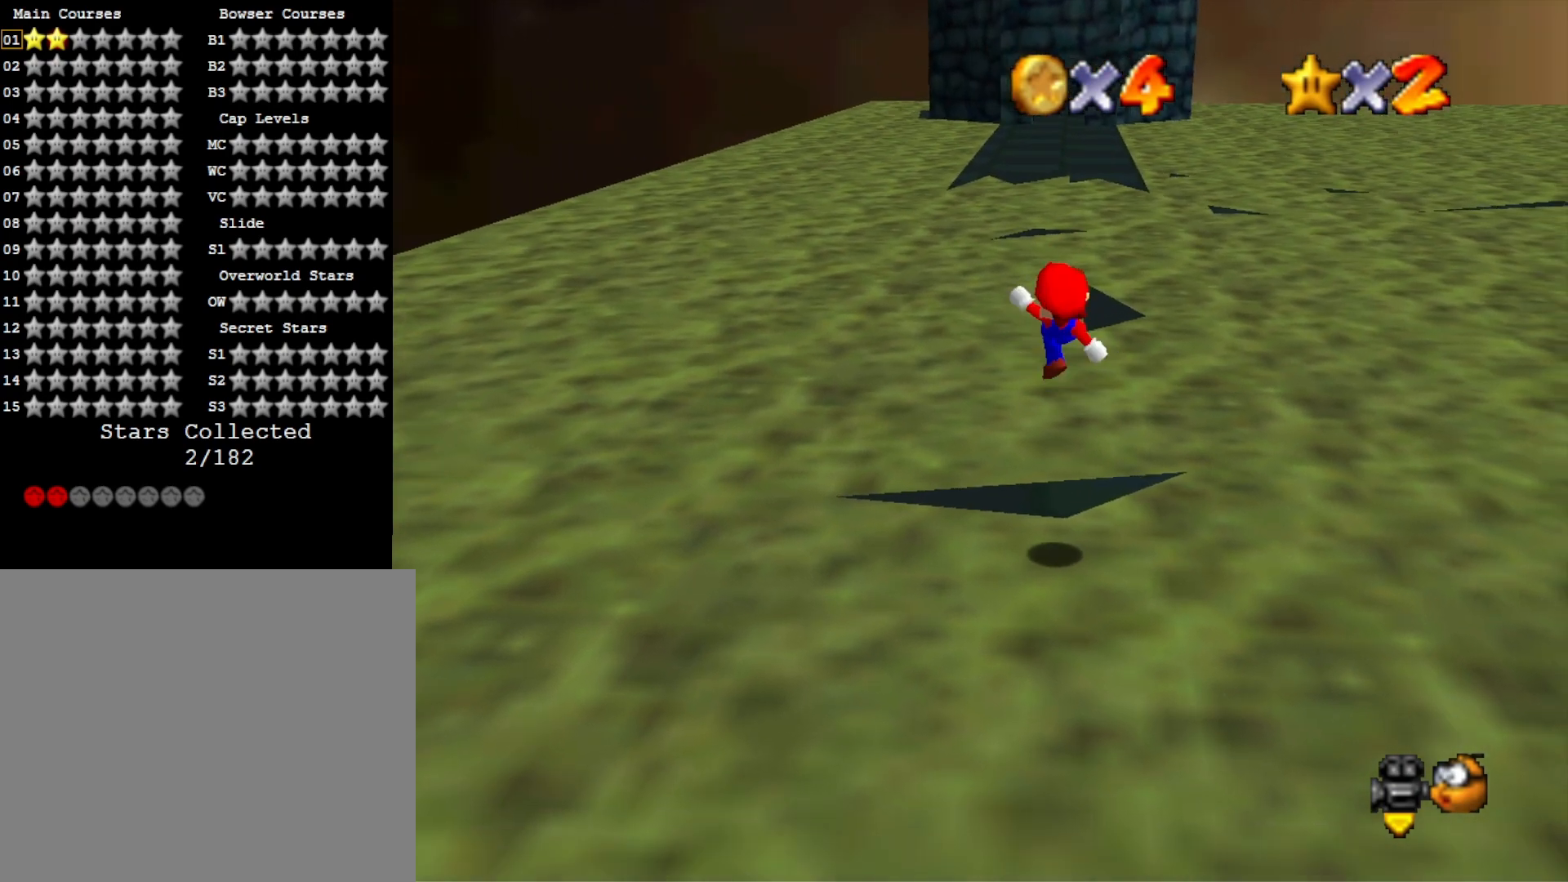
{"buttons": [], "left_stick": "up", "right_stick": "center", "events": [[267, "SQUARE", "up"], [300, "CROSS", "up"]]}
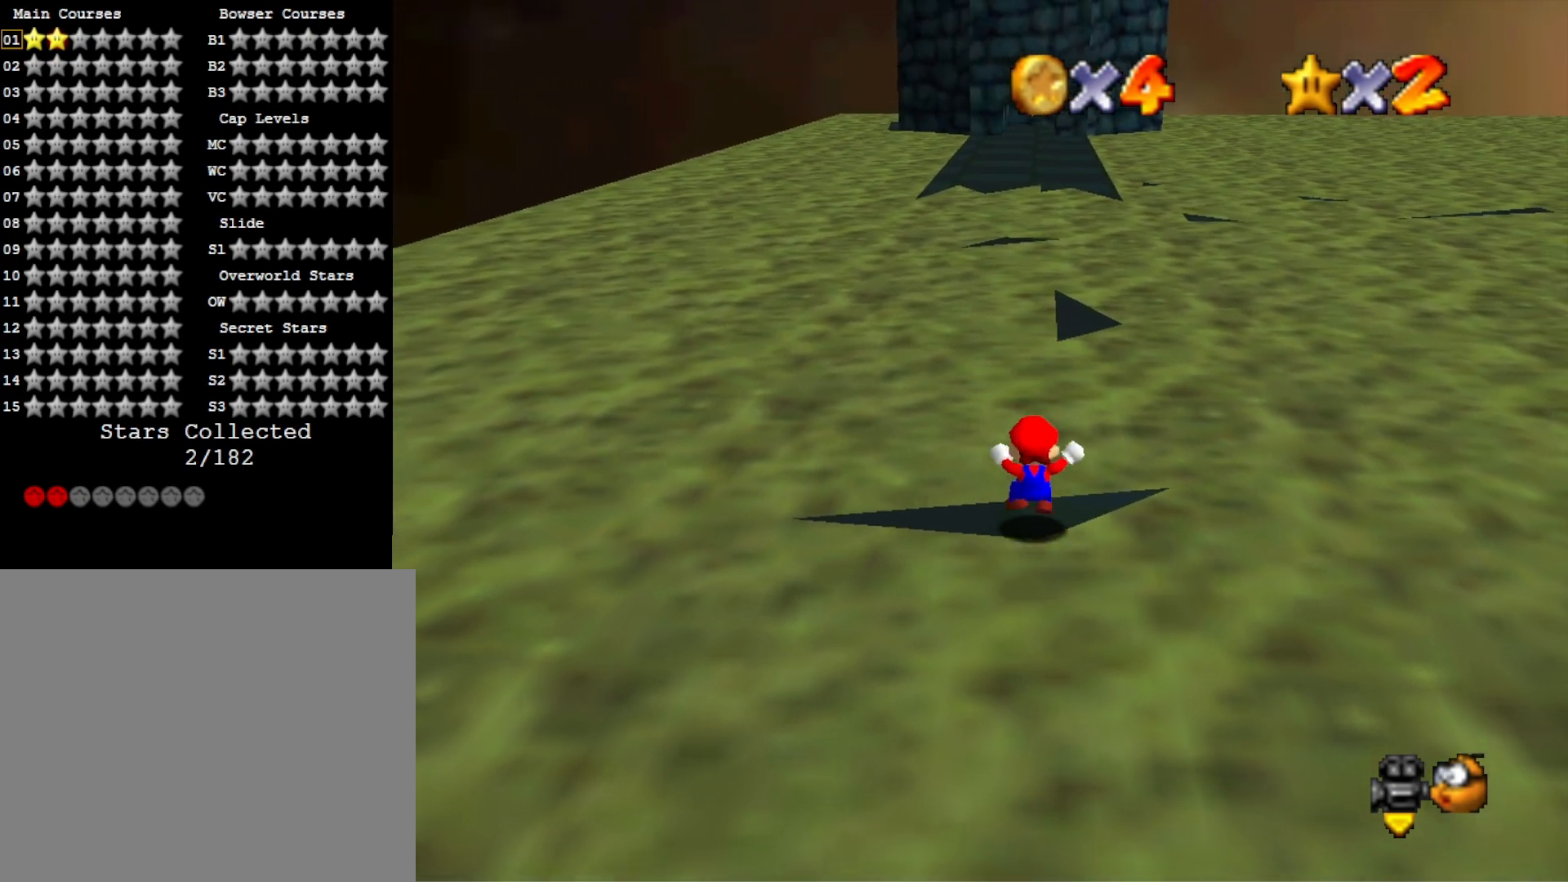
{"buttons": ["CROSS"], "left_stick": "up-right", "right_stick": "center", "events": [[100, "CROSS", "down"], [333, "left_stick", "up-right"]]}
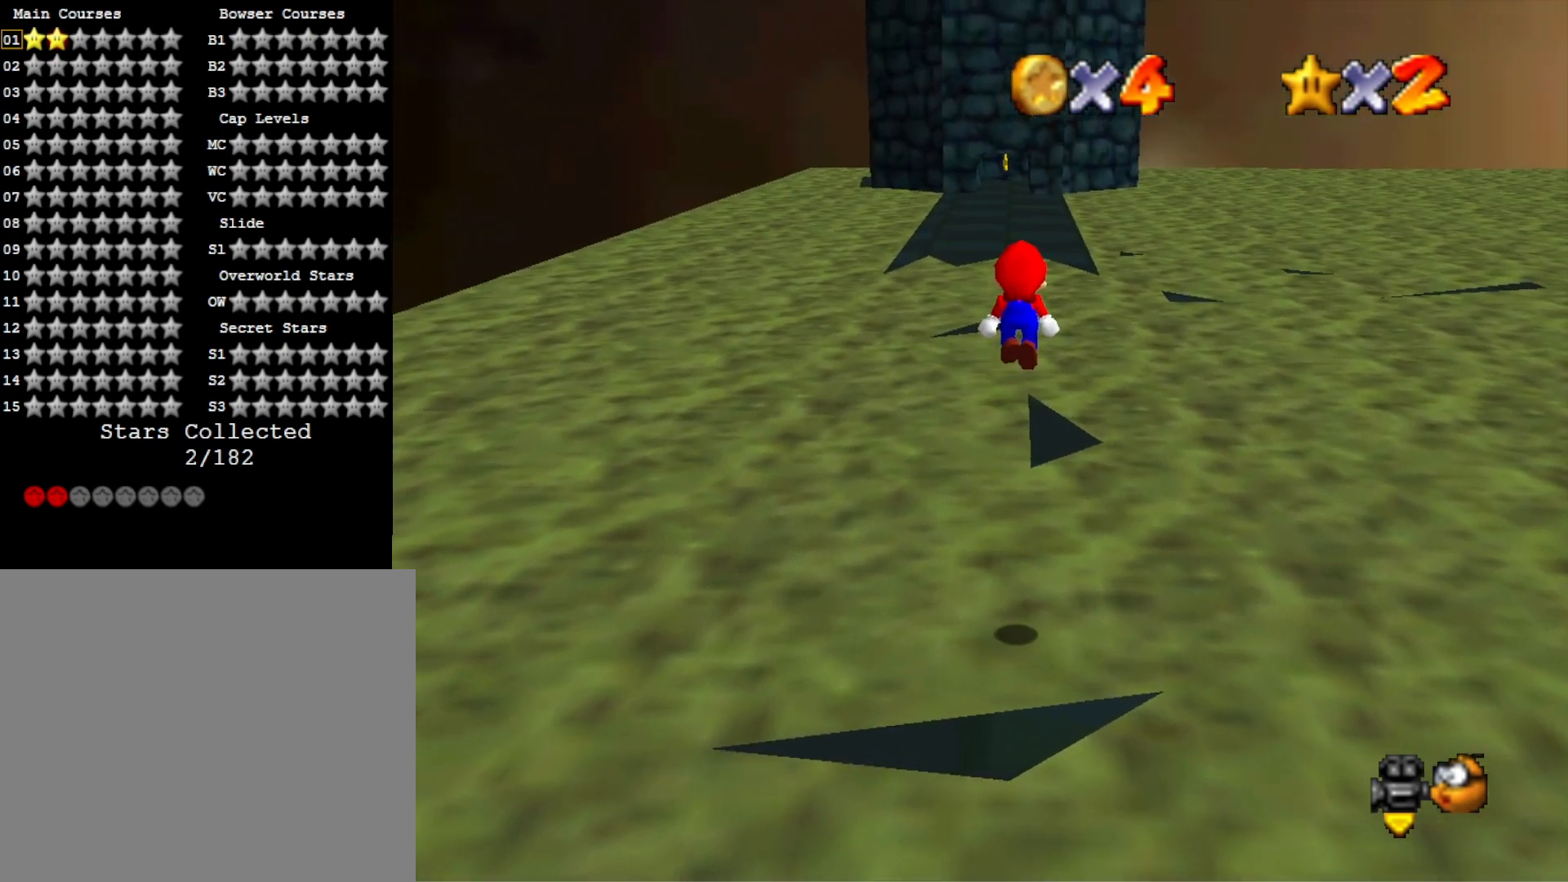
{"buttons": ["CROSS", "SQUARE"], "left_stick": "up-right", "right_stick": "center", "events": [[233, "left_stick", "down"], [433, "left_stick", "up-right"], [467, "SQUARE", "down"]]}
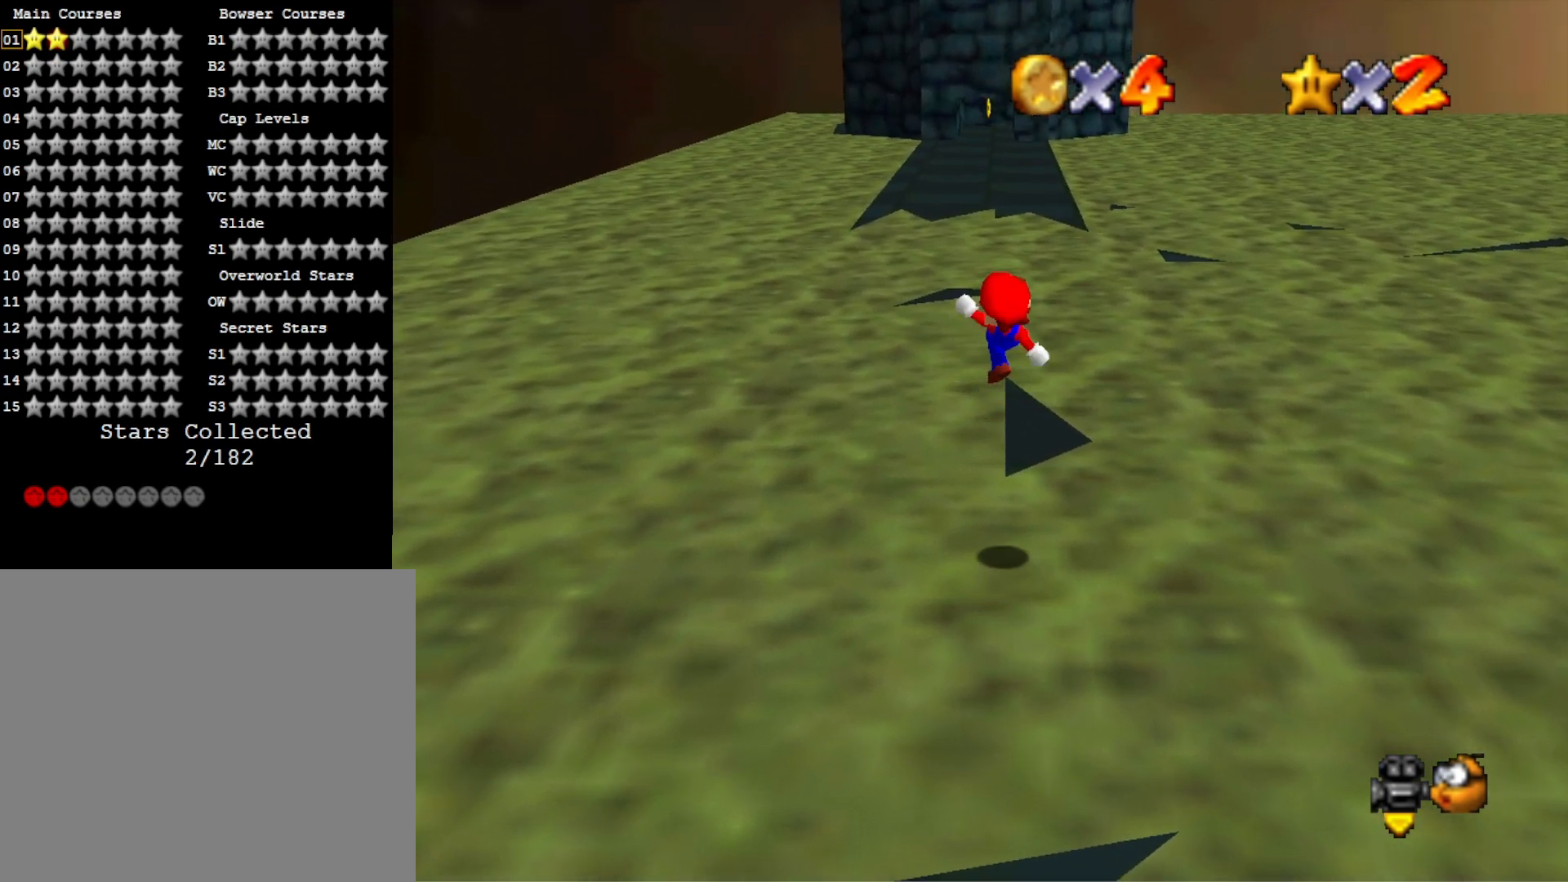
{"buttons": [], "left_stick": "down", "right_stick": "center", "events": [[367, "SQUARE", "up"], [400, "CROSS", "up"], [400, "left_stick", "center"], [467, "left_stick", "down"]]}
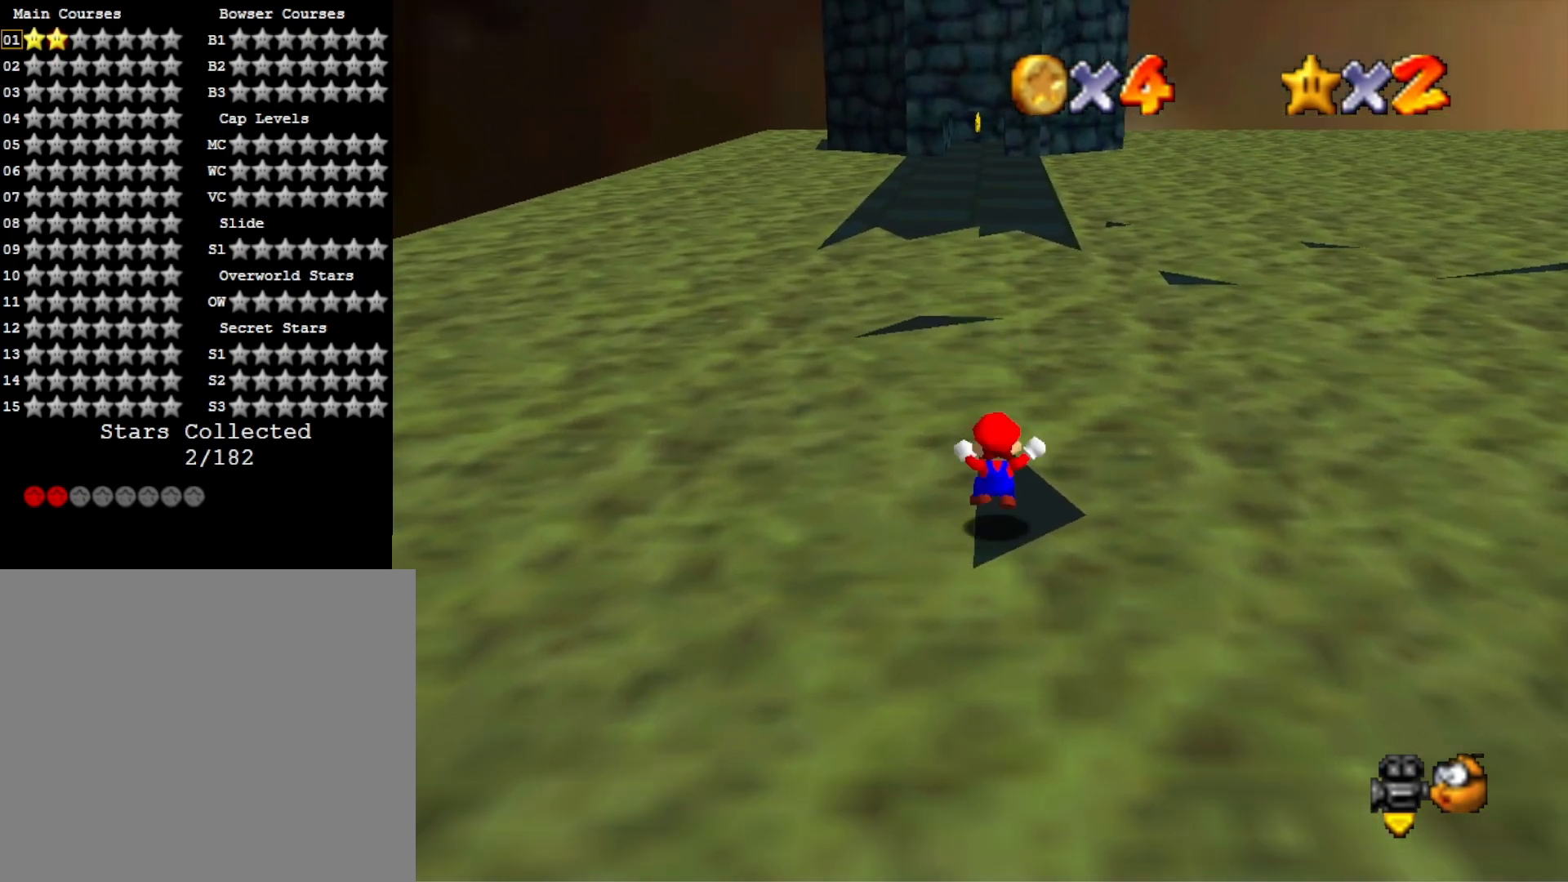
{"buttons": [], "left_stick": "down", "right_stick": "center", "events": [[133, "left_stick", "center"], [233, "CROSS", "down"], [333, "left_stick", "down"], [367, "CROSS", "up"]]}